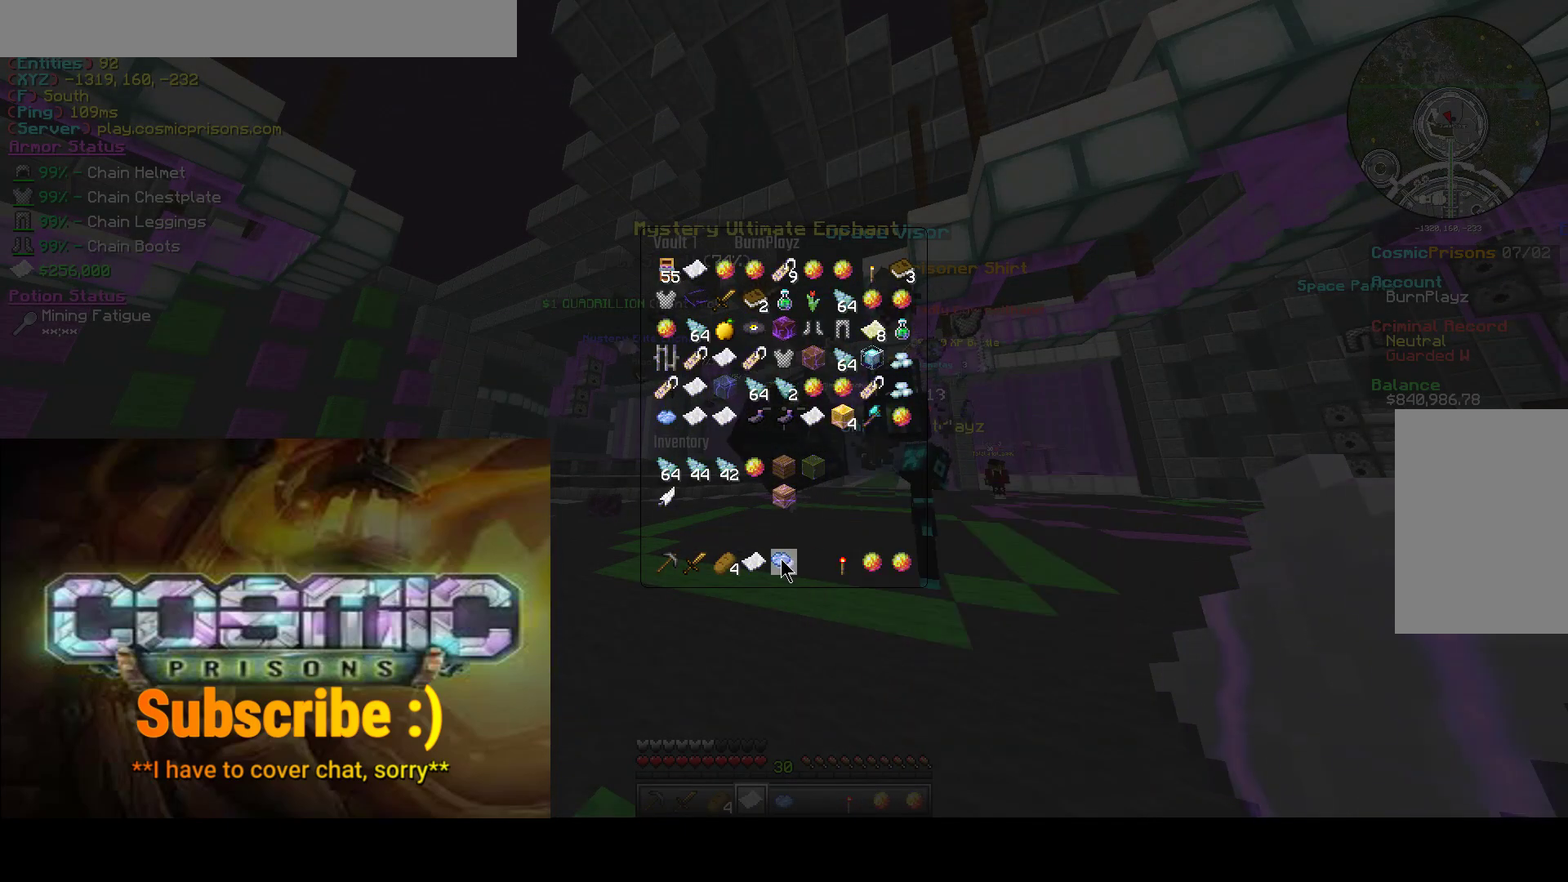
Gameplay with keyboard and mouse; each line is a JSON object with the keys and mouse buttons held at the frame after it. "events" lists presses ("down") and releases ("up") of "a", "d", "s", "w", "mouse_left" and "mouse_right" between this image and that frame as [ms after this image, input, new state], when the widget could be followed in between. "mouse_left", "mouse_right" = the "left", "right" buttons of the "mouse" list. No other keys are recorded. Fast repeated clicks can show as one long hold. Mouse movement is not recorded.
{"keys": [], "mouse": [], "events": [[100, "mouse_left", "up"], [283, "mouse_left", "down"], [433, "mouse_left", "up"]]}
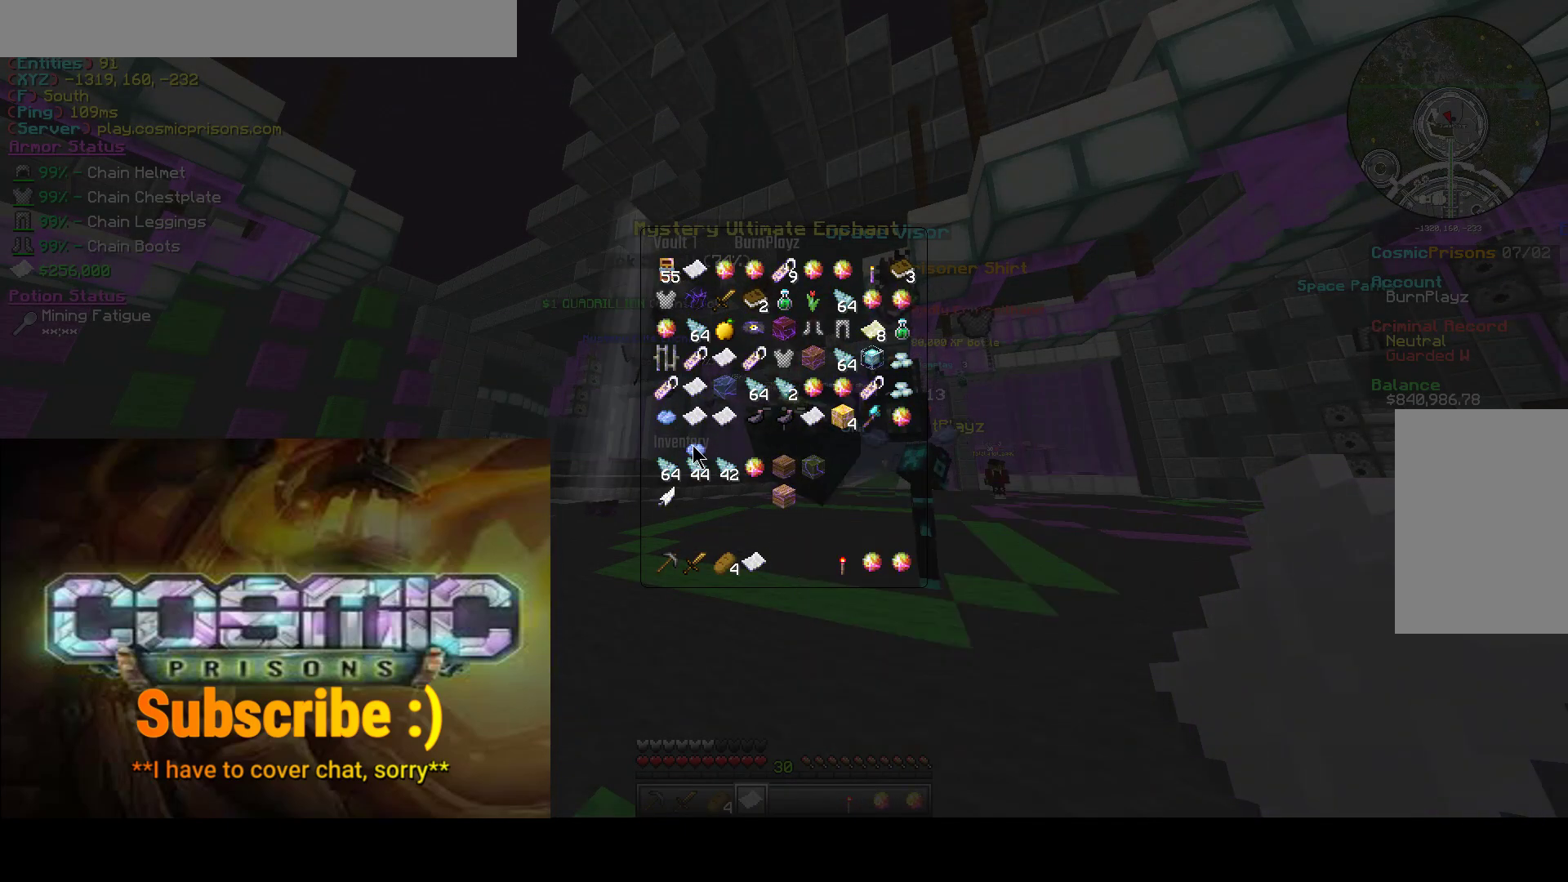
{"keys": [], "mouse": [], "events": [[383, "mouse_left", "down"], [483, "mouse_left", "up"]]}
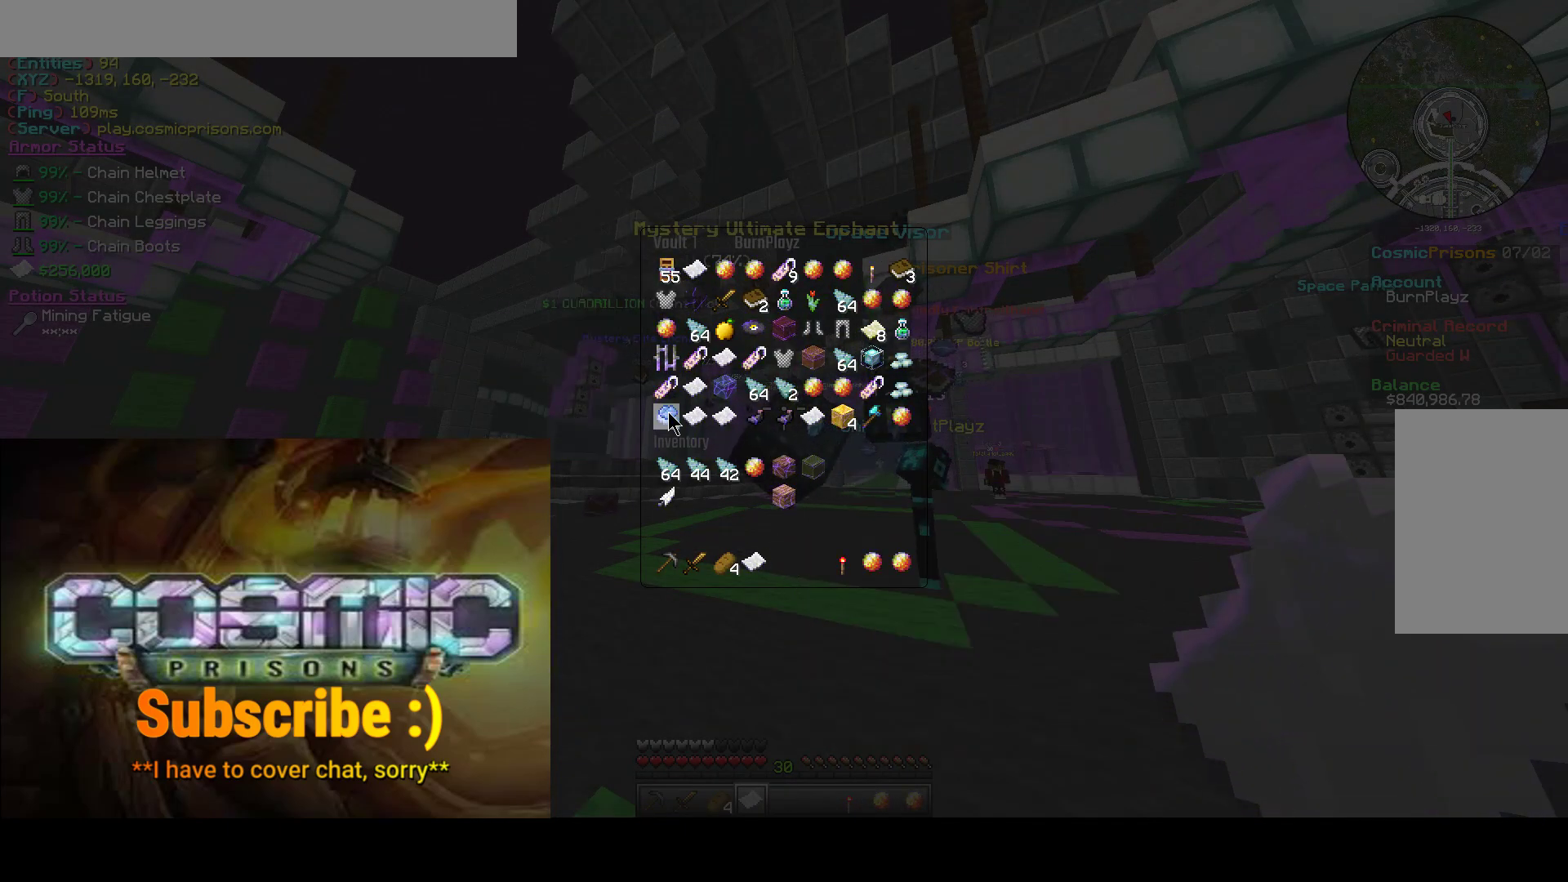
{"keys": [], "mouse": [], "events": []}
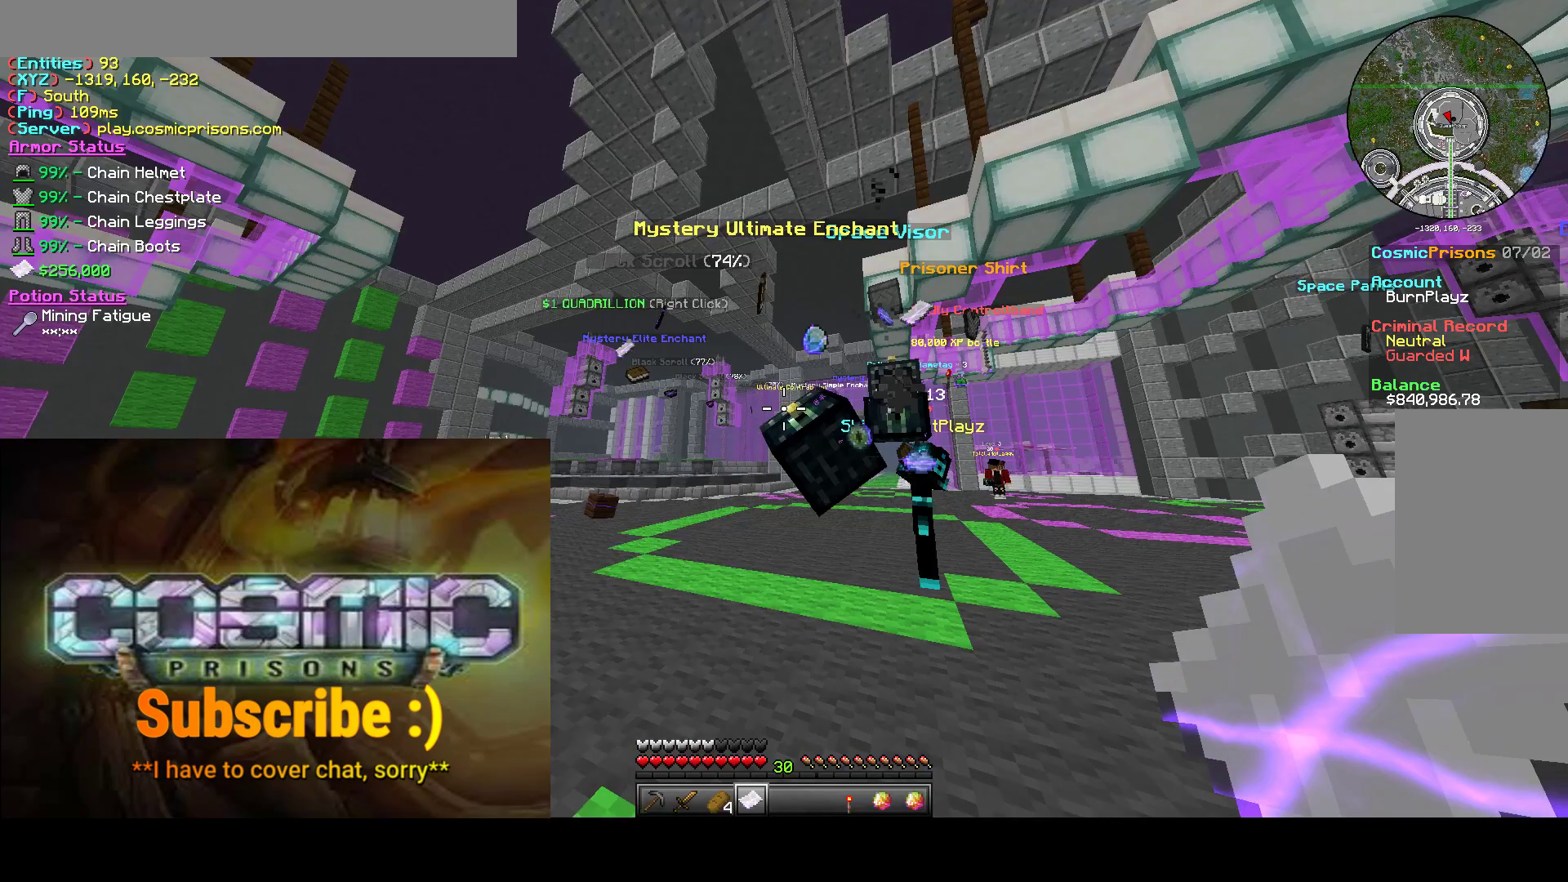
{"keys": [], "mouse": [], "events": [[133, "mouse_right", "down"], [167, "a", "down"], [200, "w", "down"], [300, "mouse_right", "up"], [367, "w", "up"], [400, "d", "down"], [433, "a", "up"], [483, "d", "up"]]}
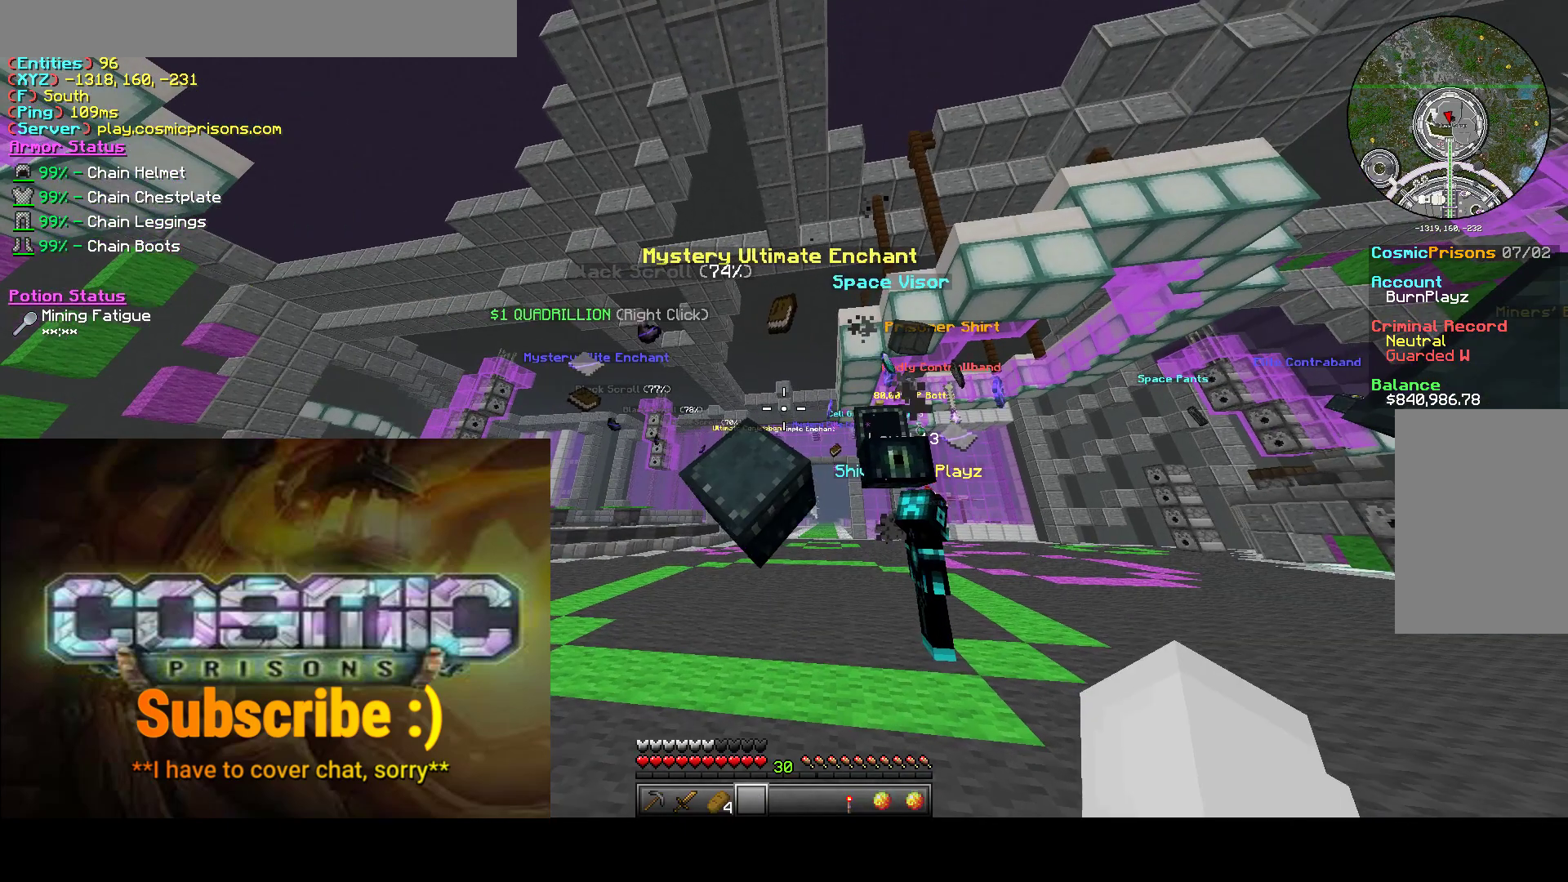
{"keys": ["w"], "mouse": [], "events": [[233, "w", "down"]]}
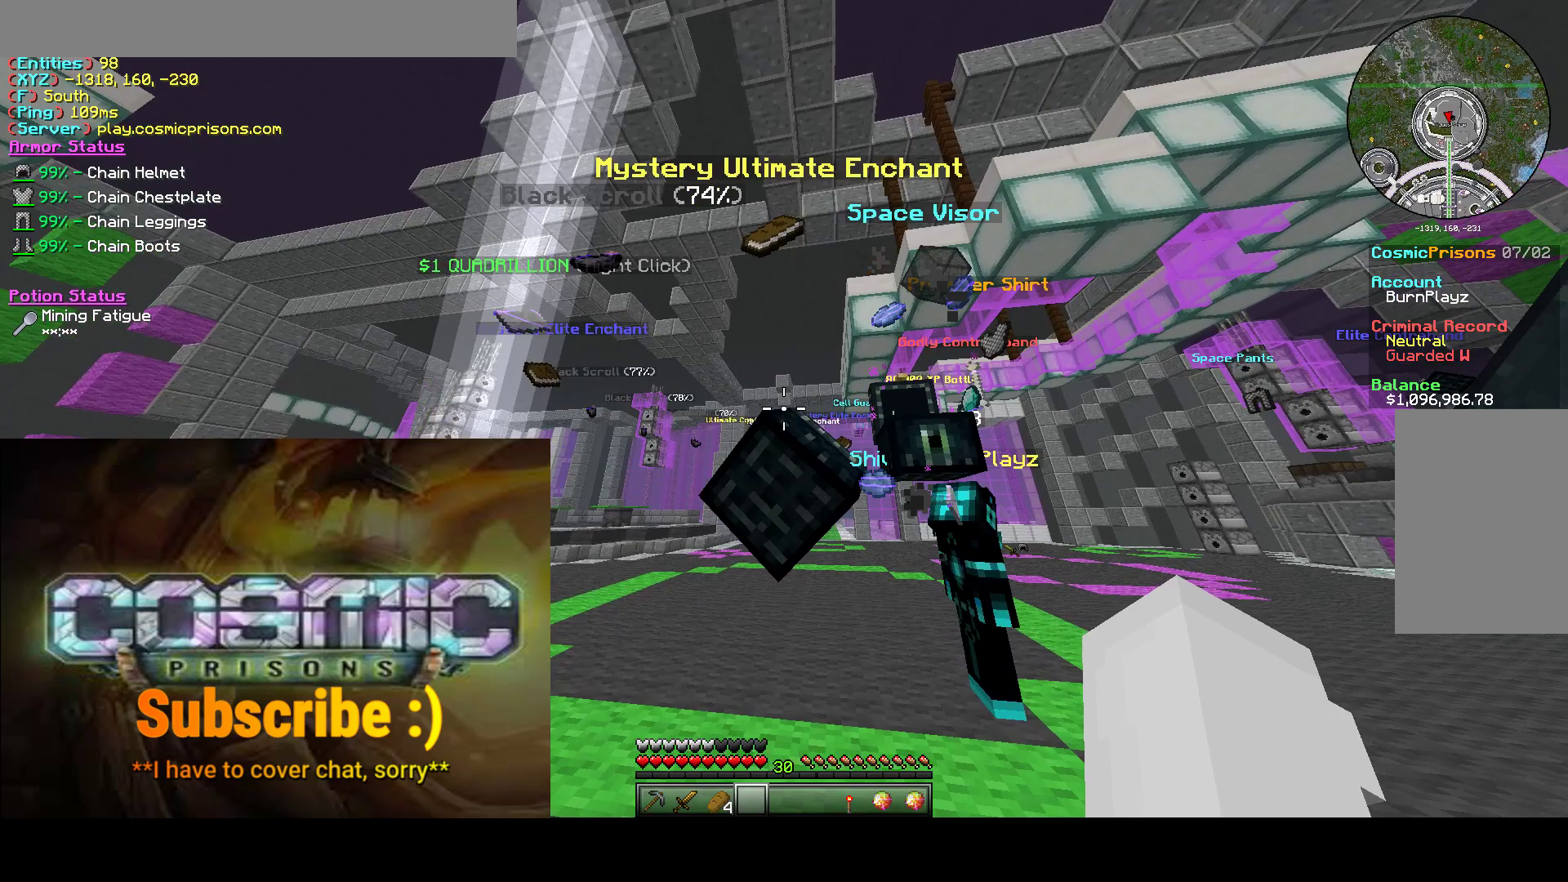
{"keys": [], "mouse": [], "events": [[50, "w", "up"]]}
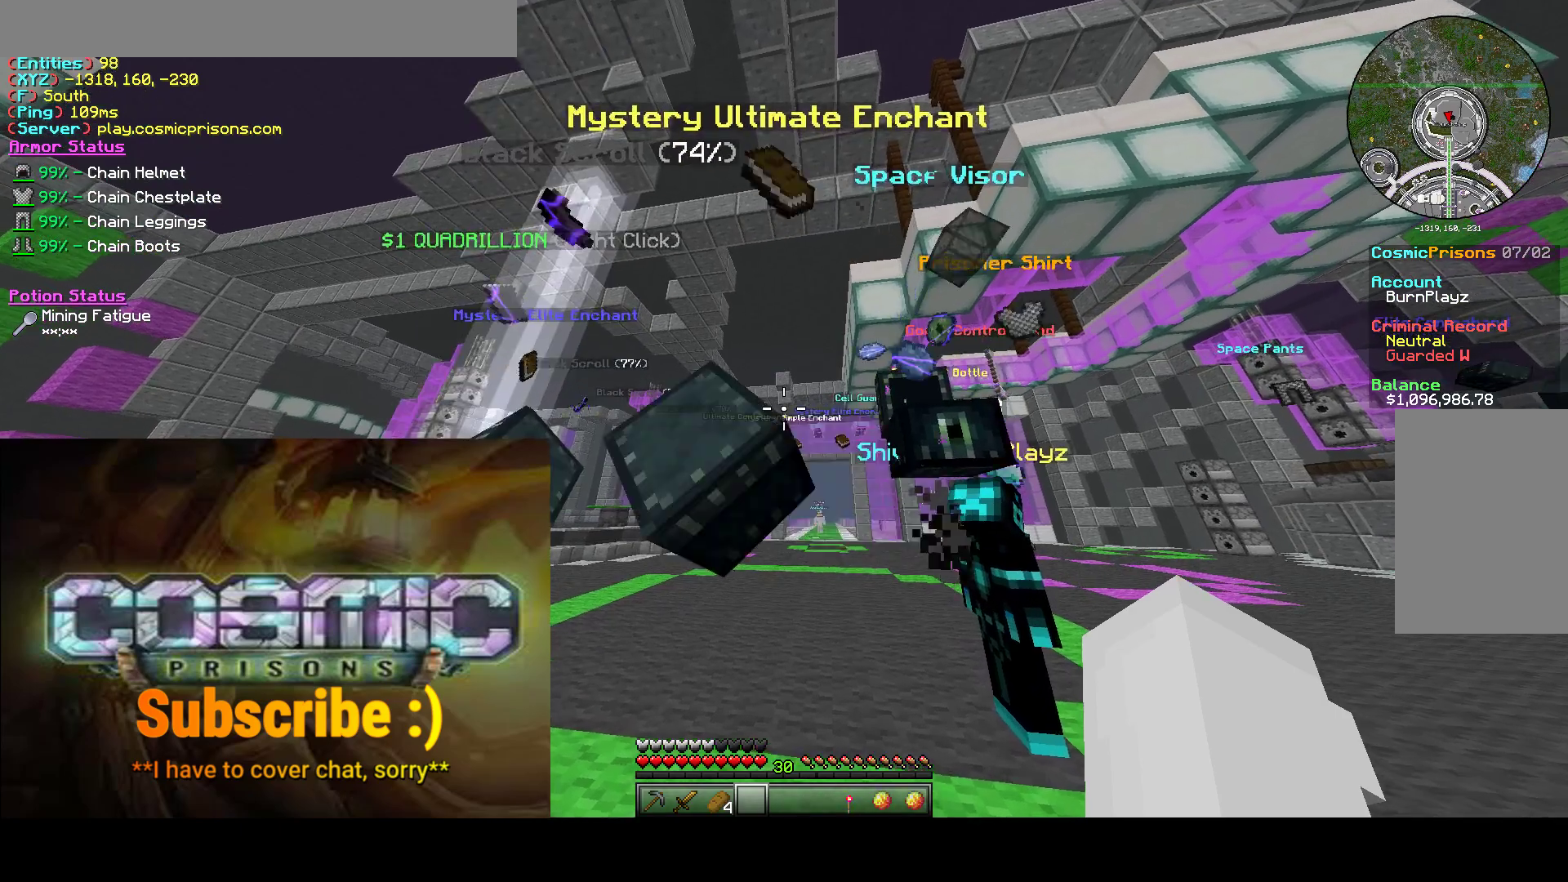
{"keys": [], "mouse": [], "events": []}
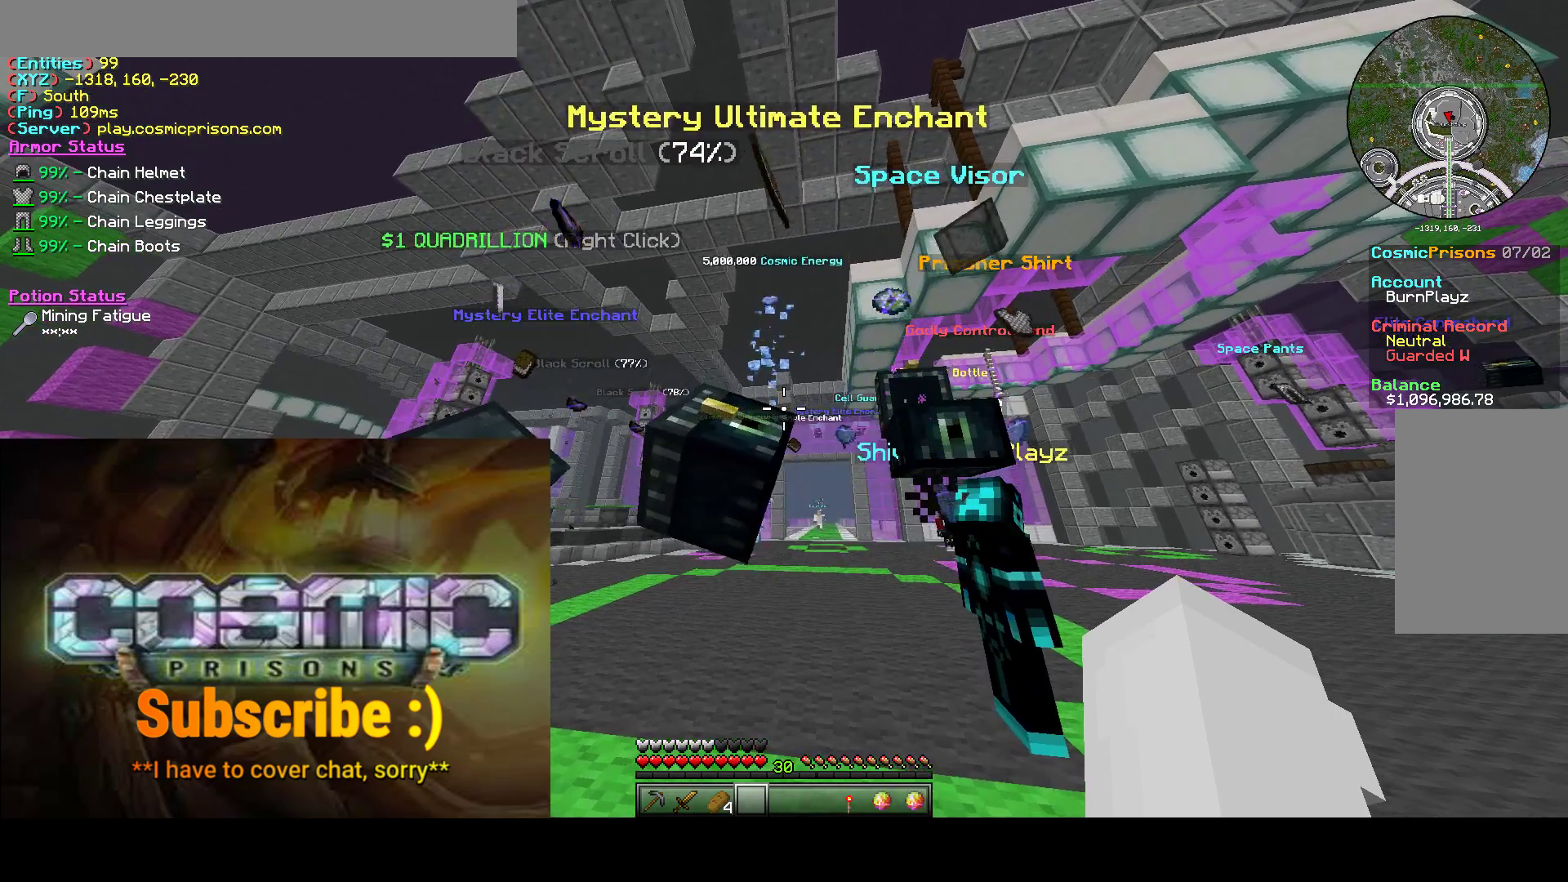
{"keys": [], "mouse": [], "events": []}
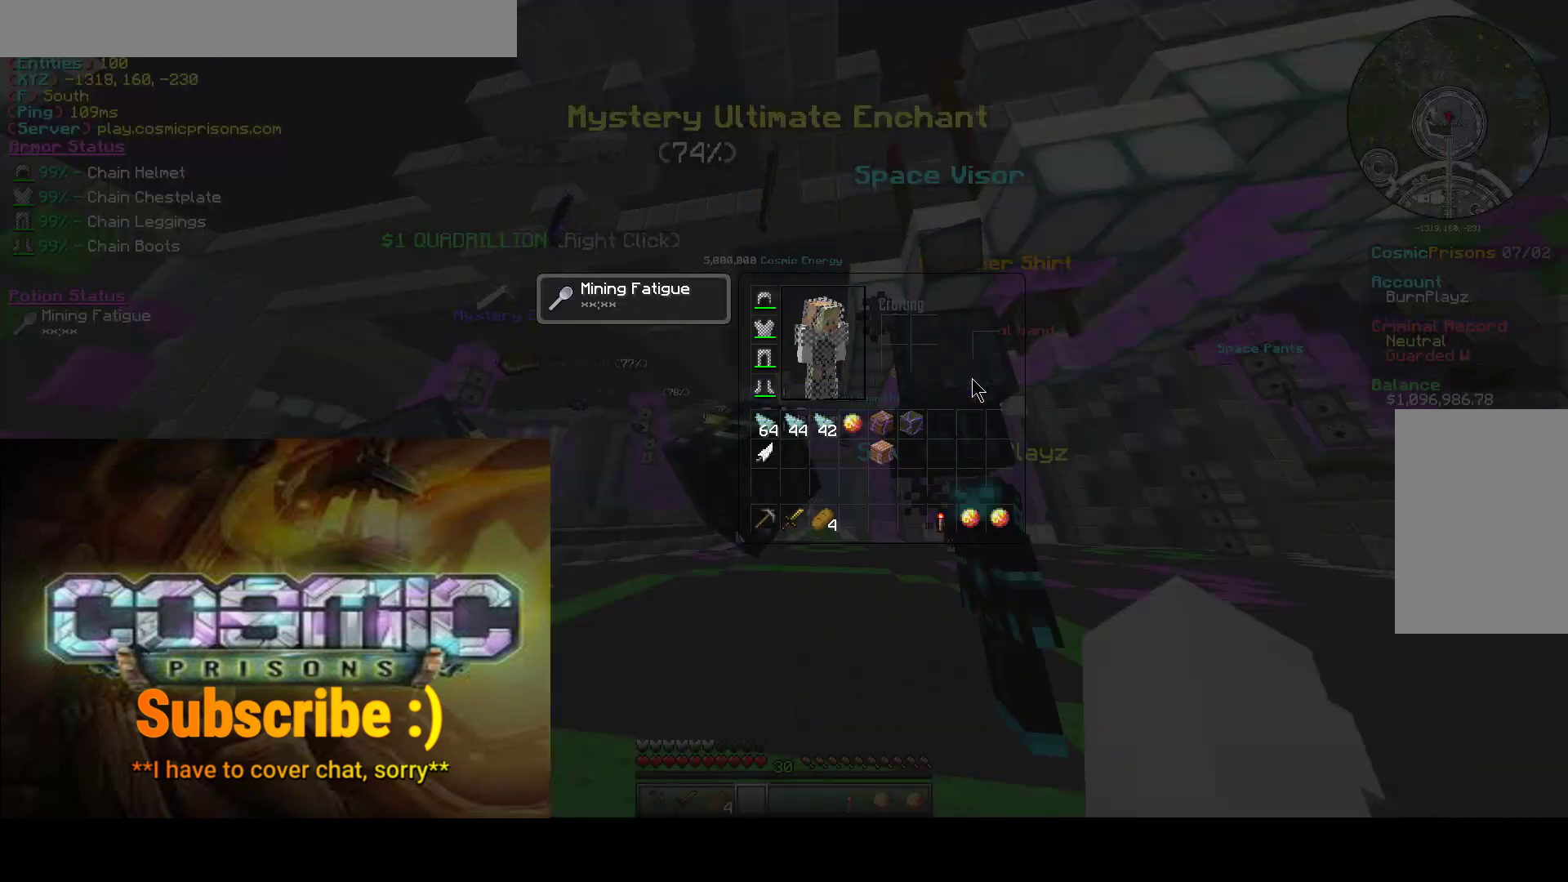
{"keys": [], "mouse": [], "events": []}
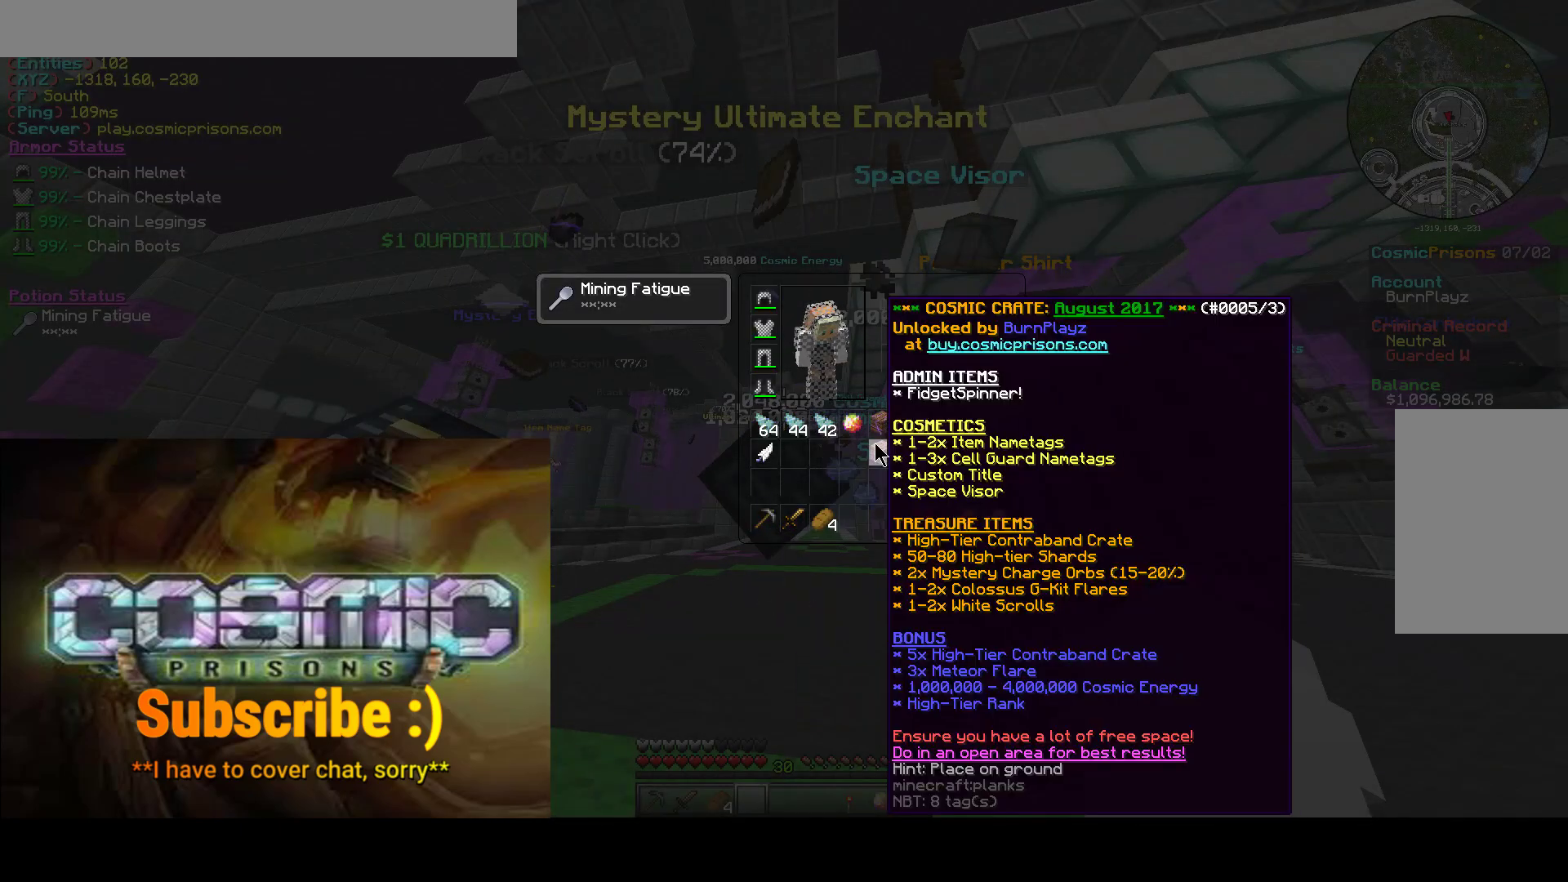
{"keys": [], "mouse": [], "events": []}
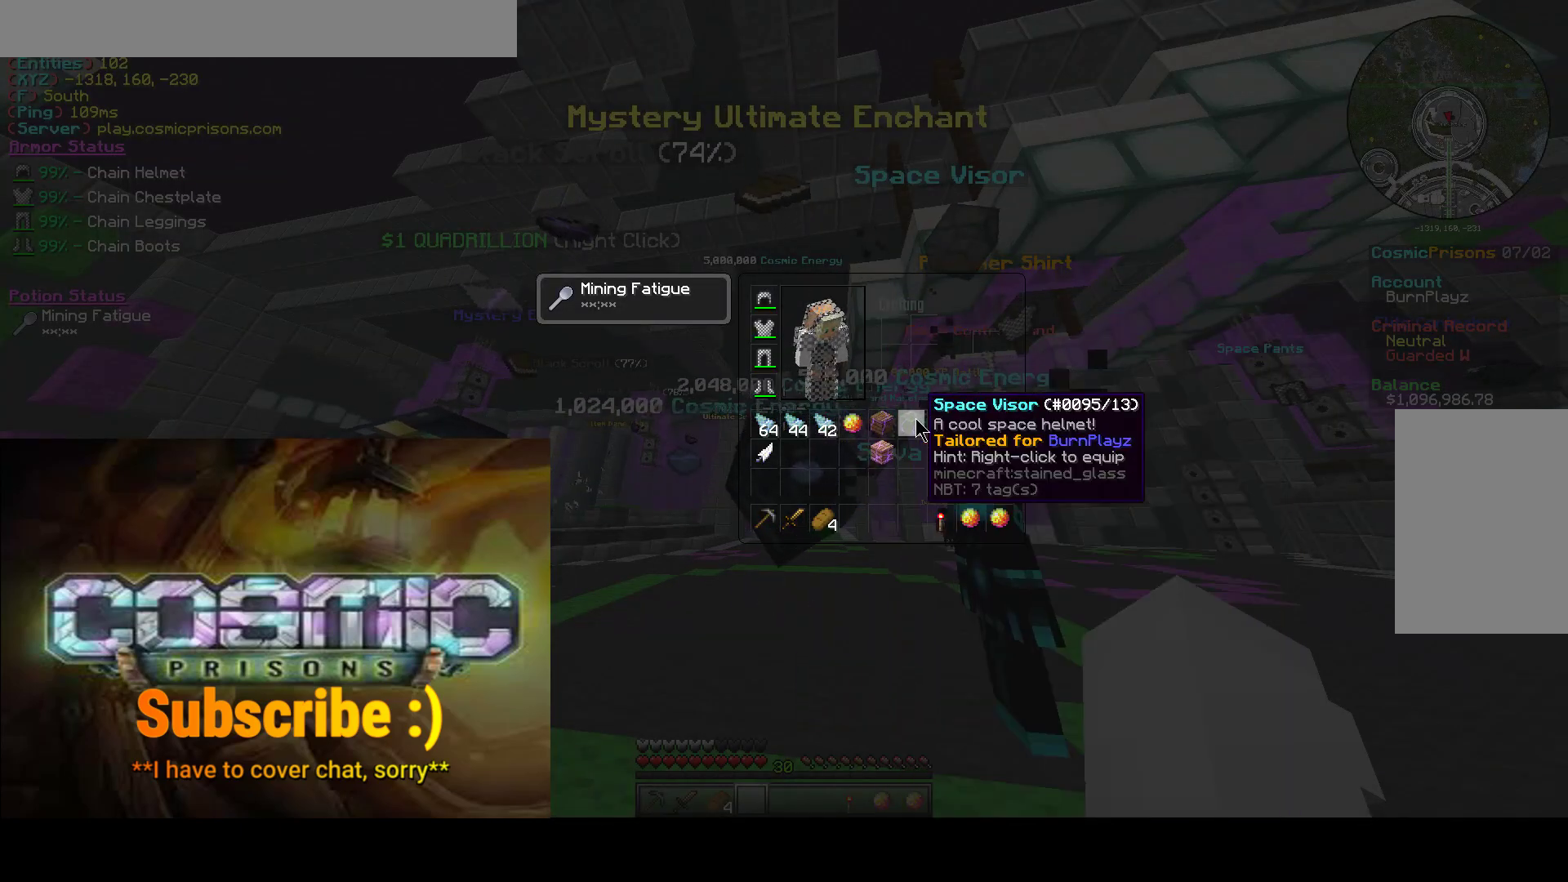
{"keys": [], "mouse": [], "events": []}
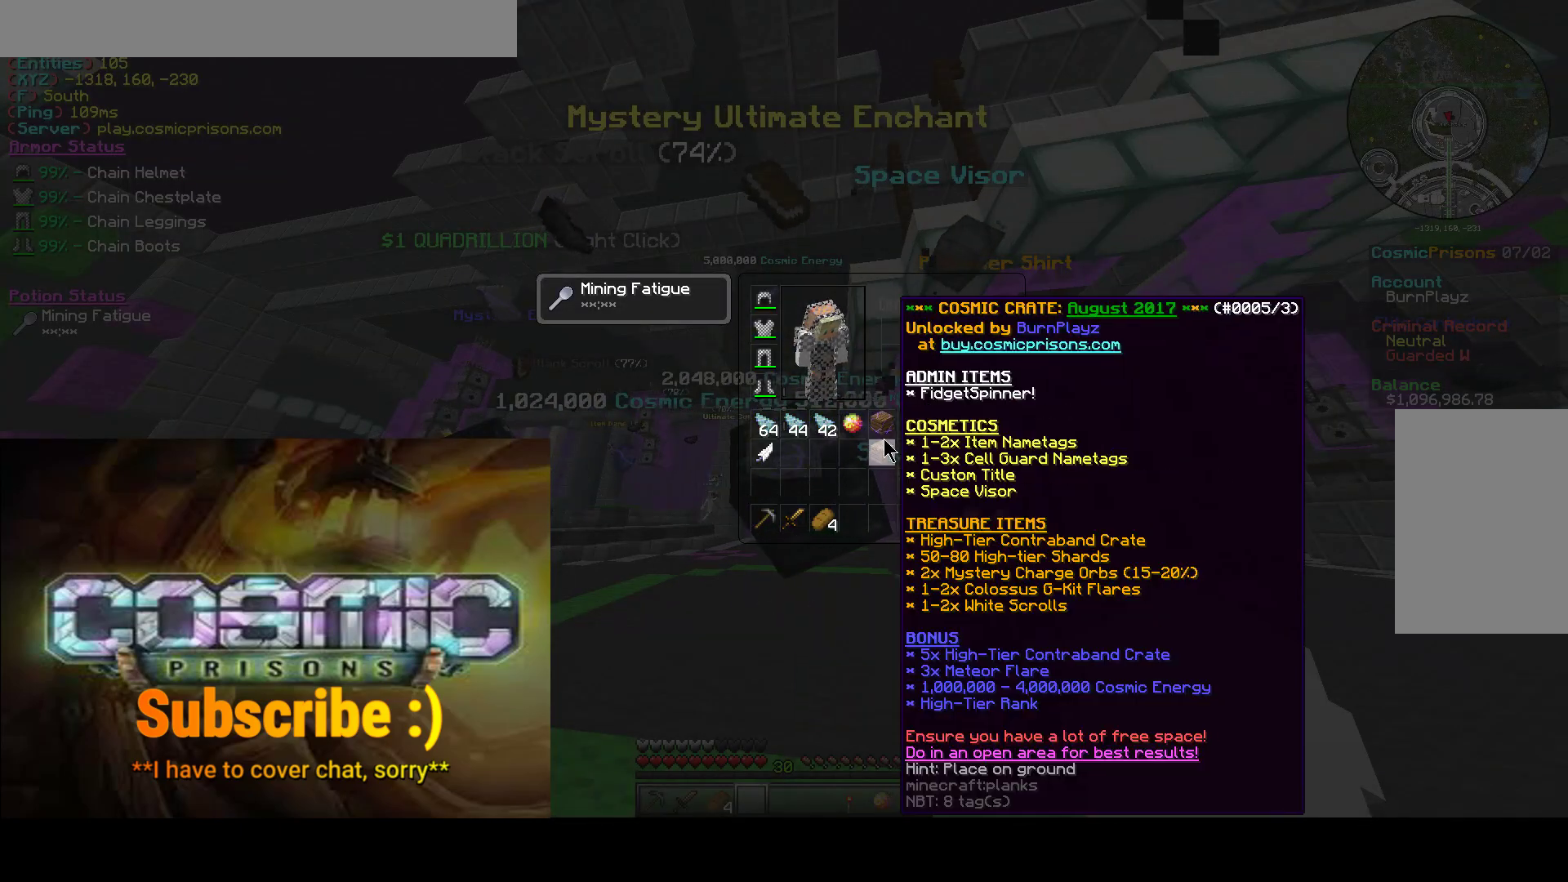
{"keys": [], "mouse": ["left"]}
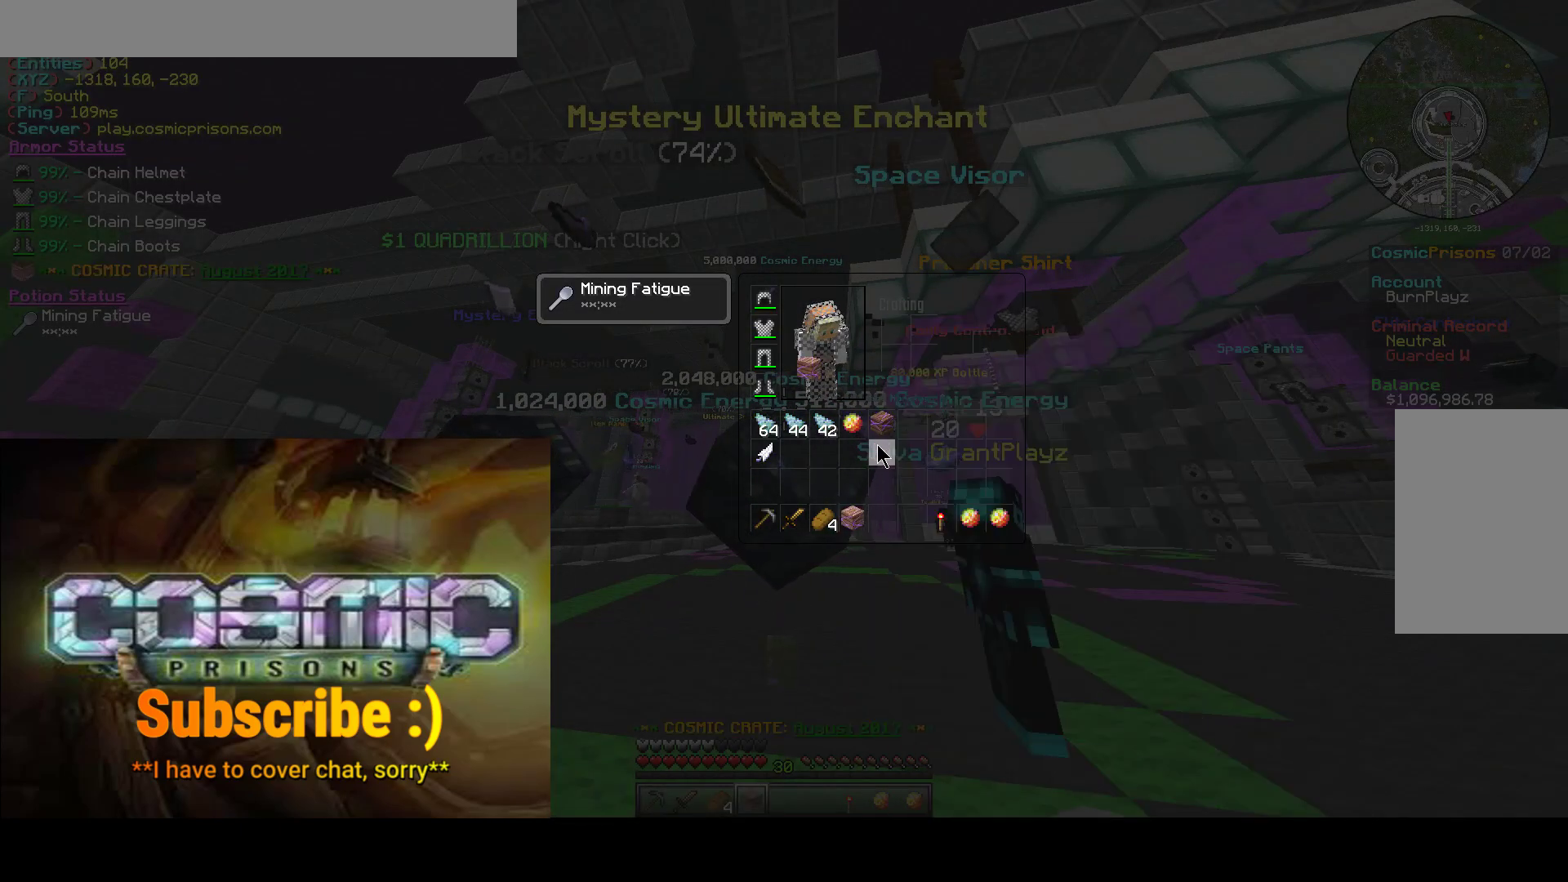
{"keys": [], "mouse": [], "events": [[67, "mouse_left", "up"], [183, "mouse_left", "down"], [283, "mouse_left", "up"]]}
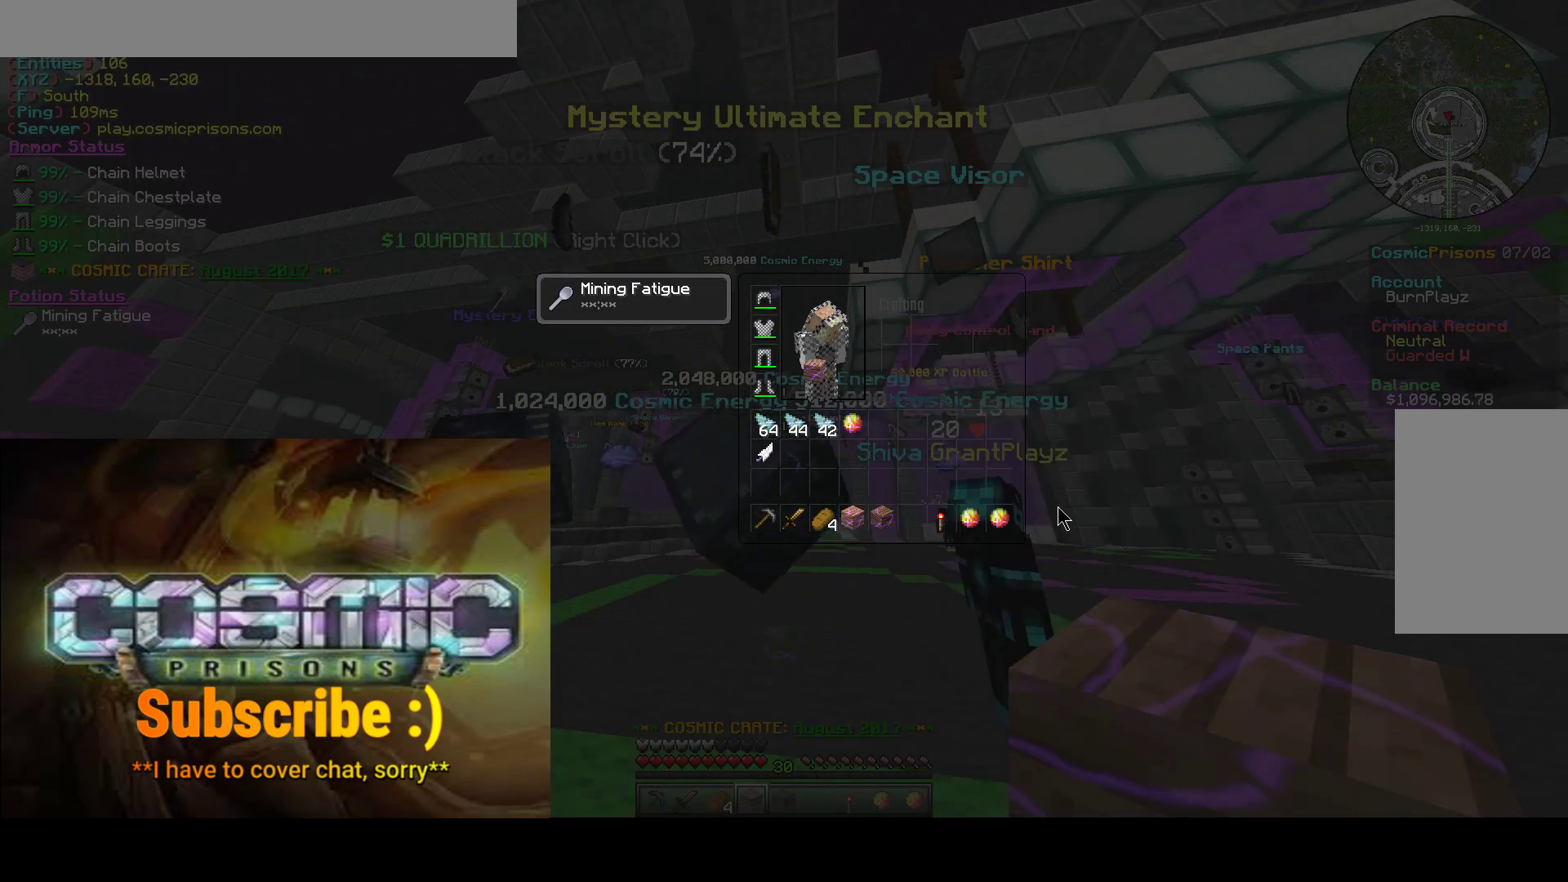
{"keys": [], "mouse": [], "events": []}
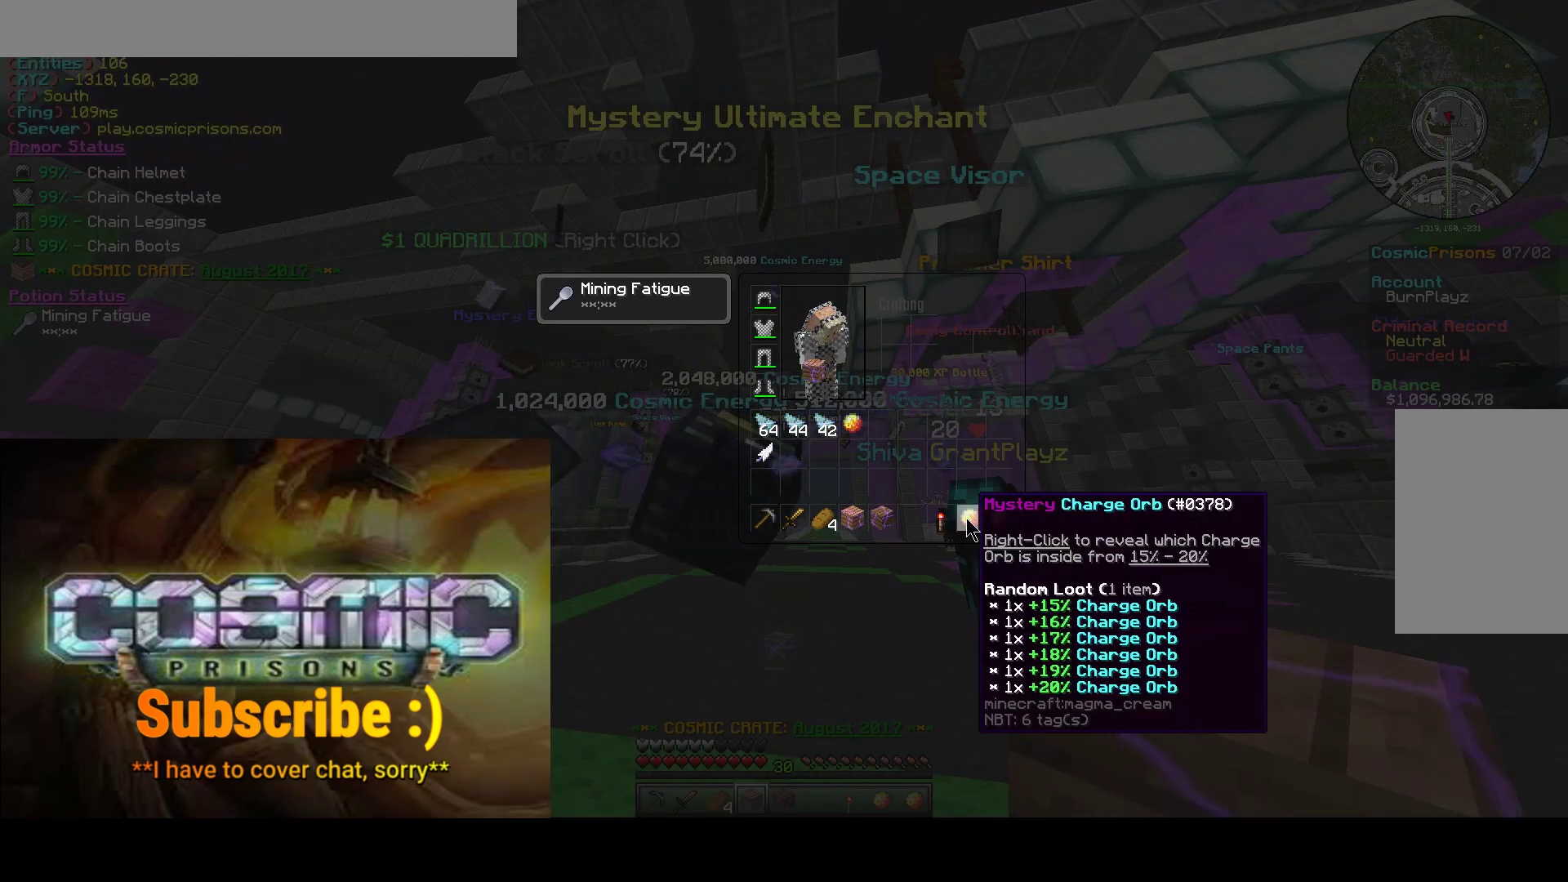
{"keys": [], "mouse": [], "events": []}
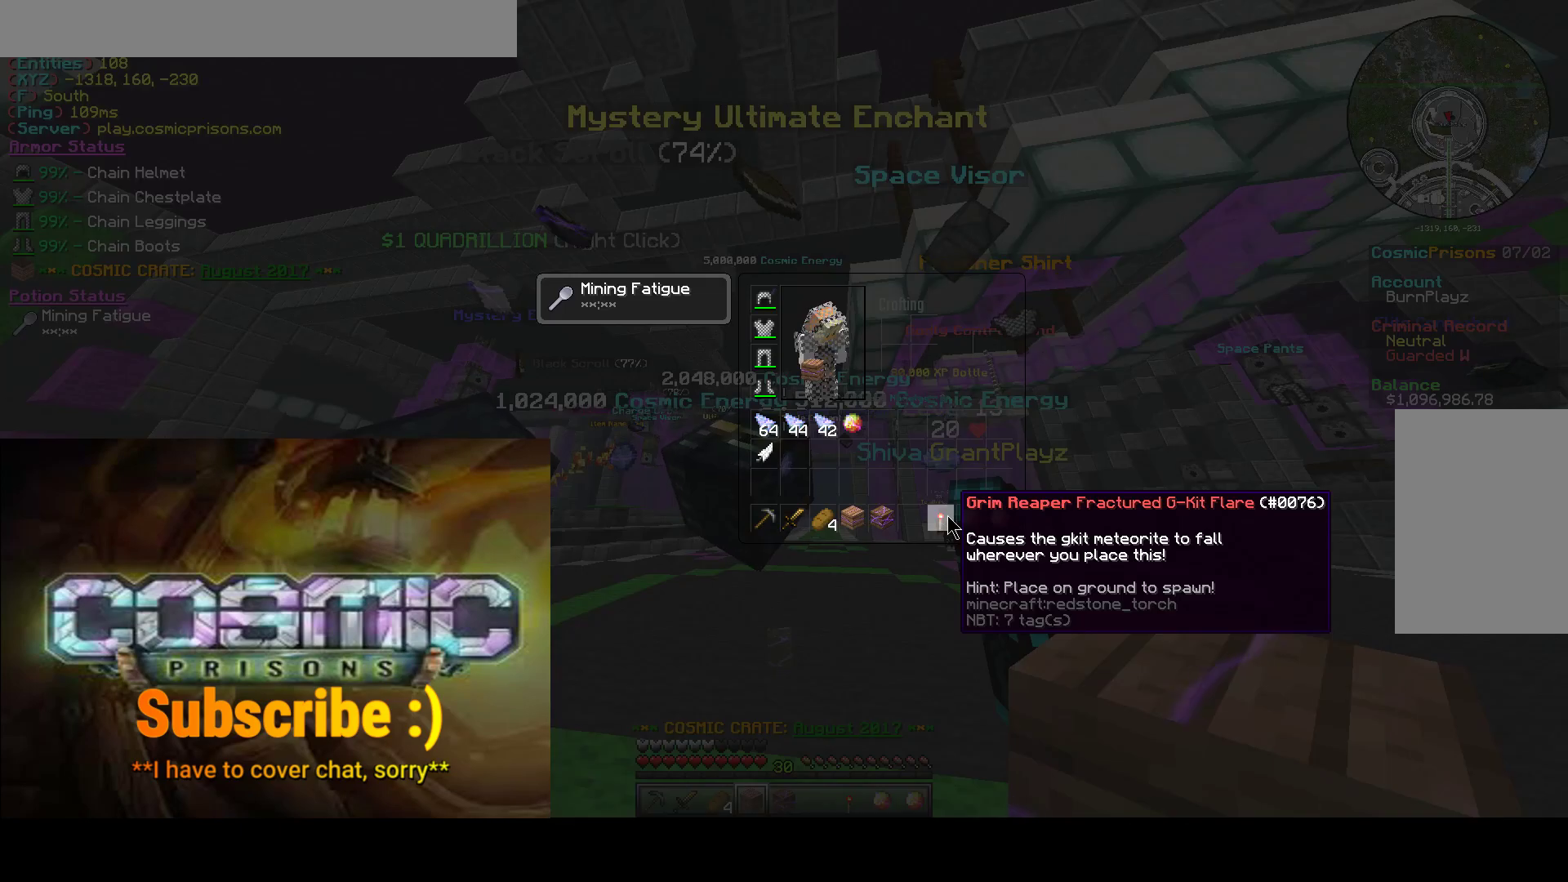
{"keys": [], "mouse": [], "events": []}
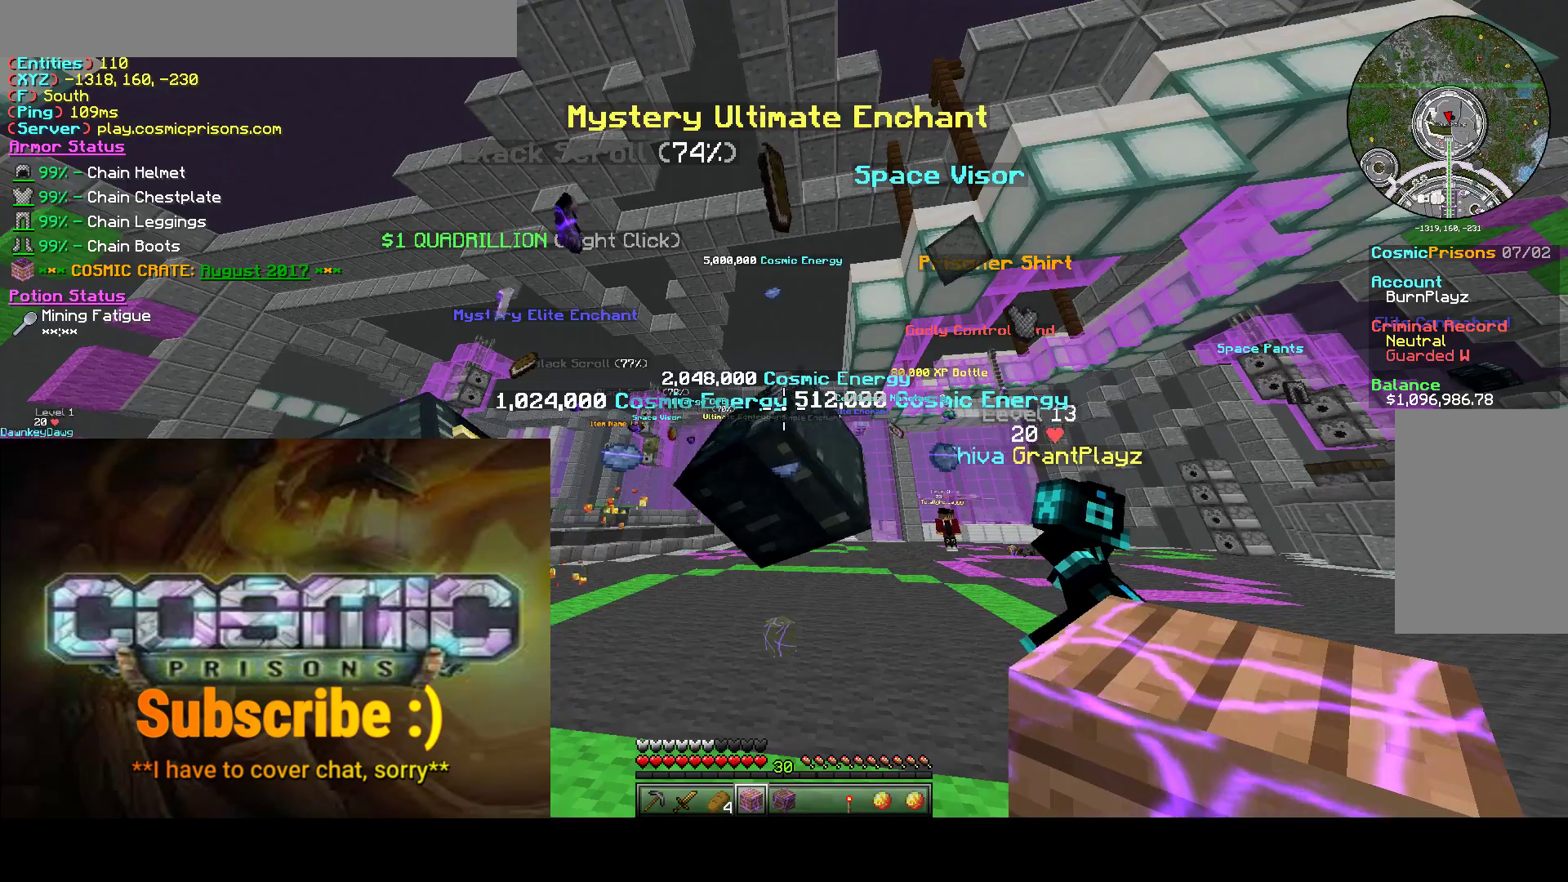
{"keys": [], "mouse": [], "events": []}
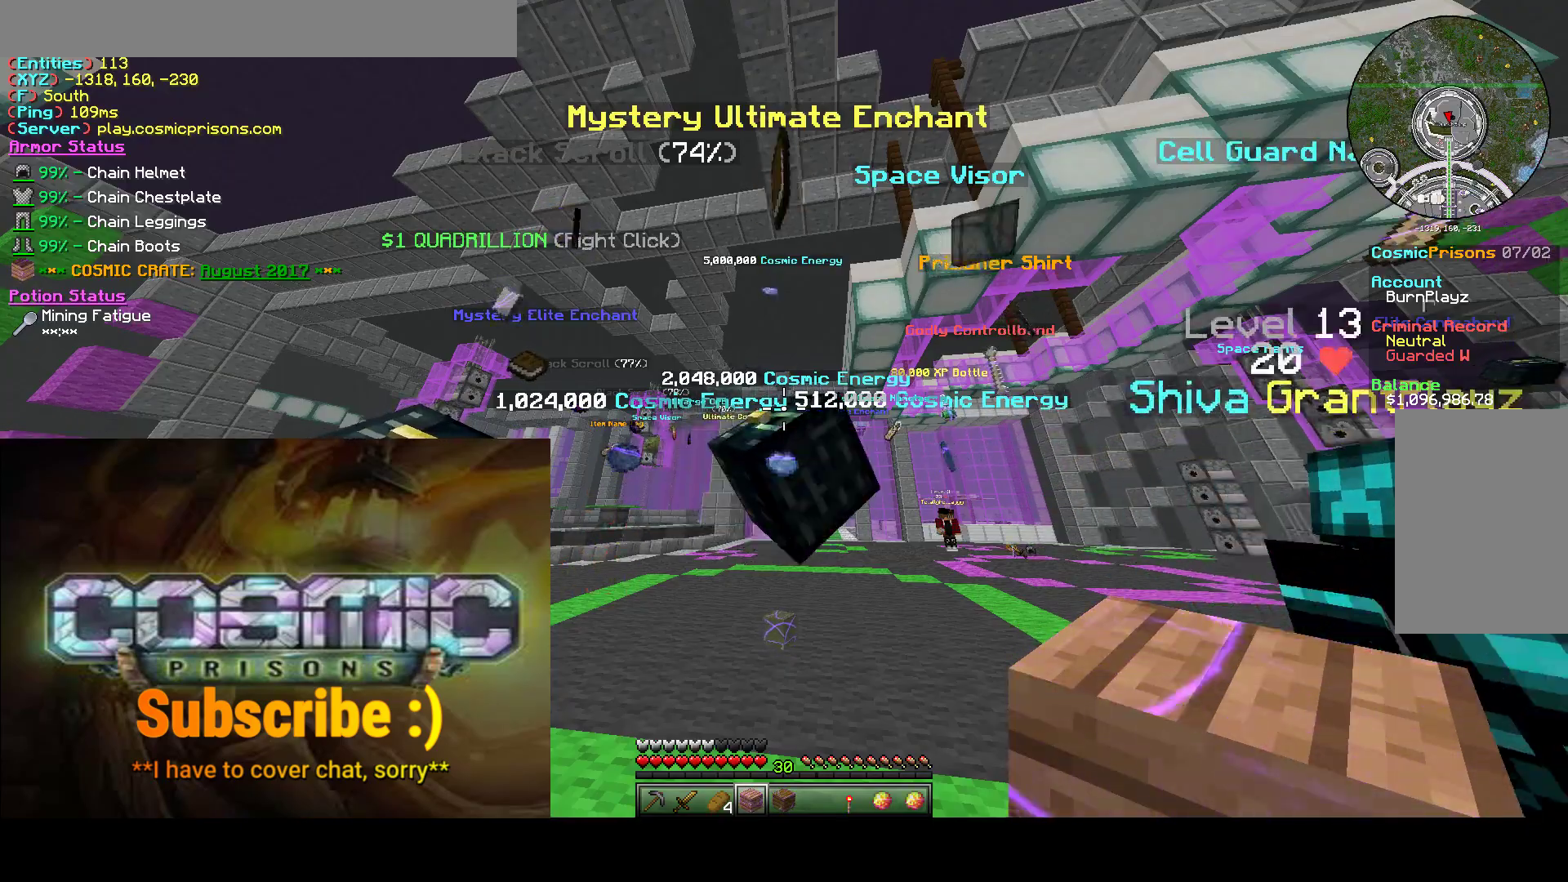
{"keys": [], "mouse": [], "events": []}
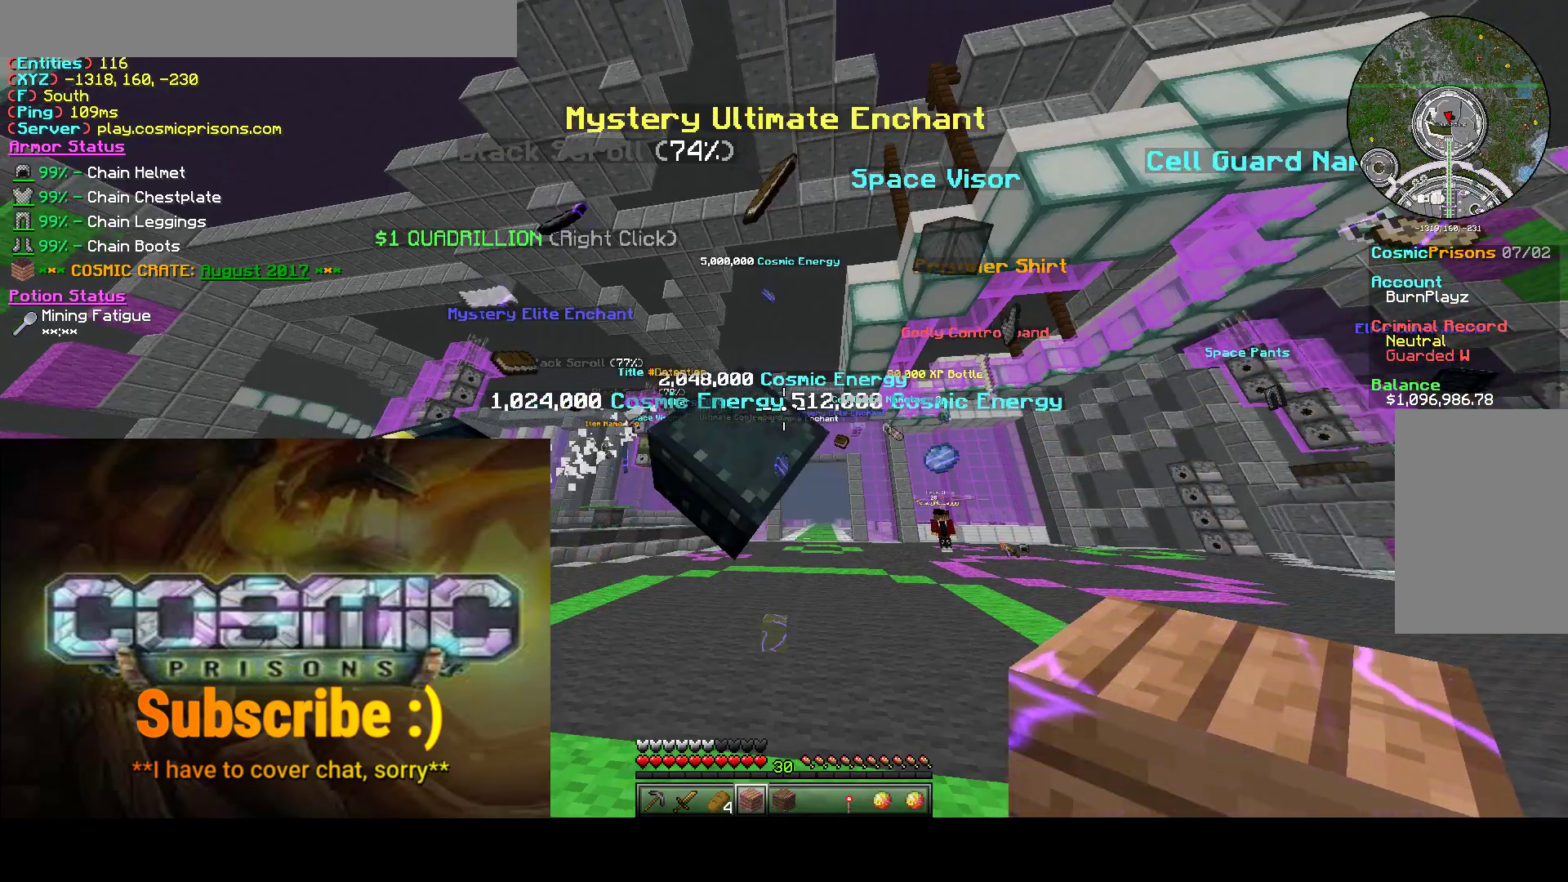
{"keys": [], "mouse": [], "events": [[83, "a", "down"], [217, "a", "up"]]}
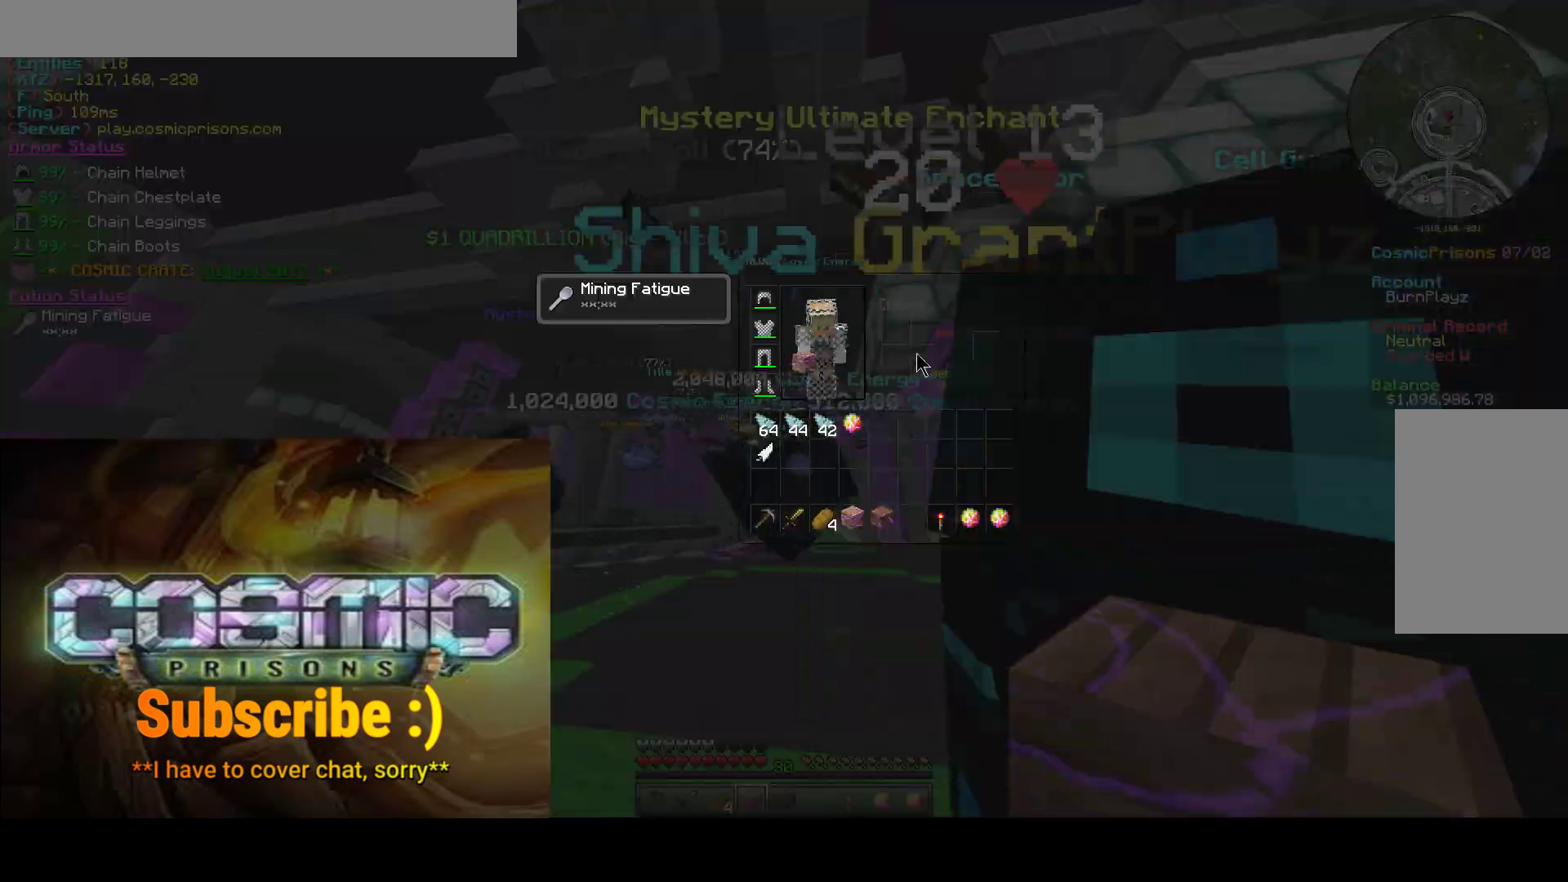
{"keys": [], "mouse": [], "events": []}
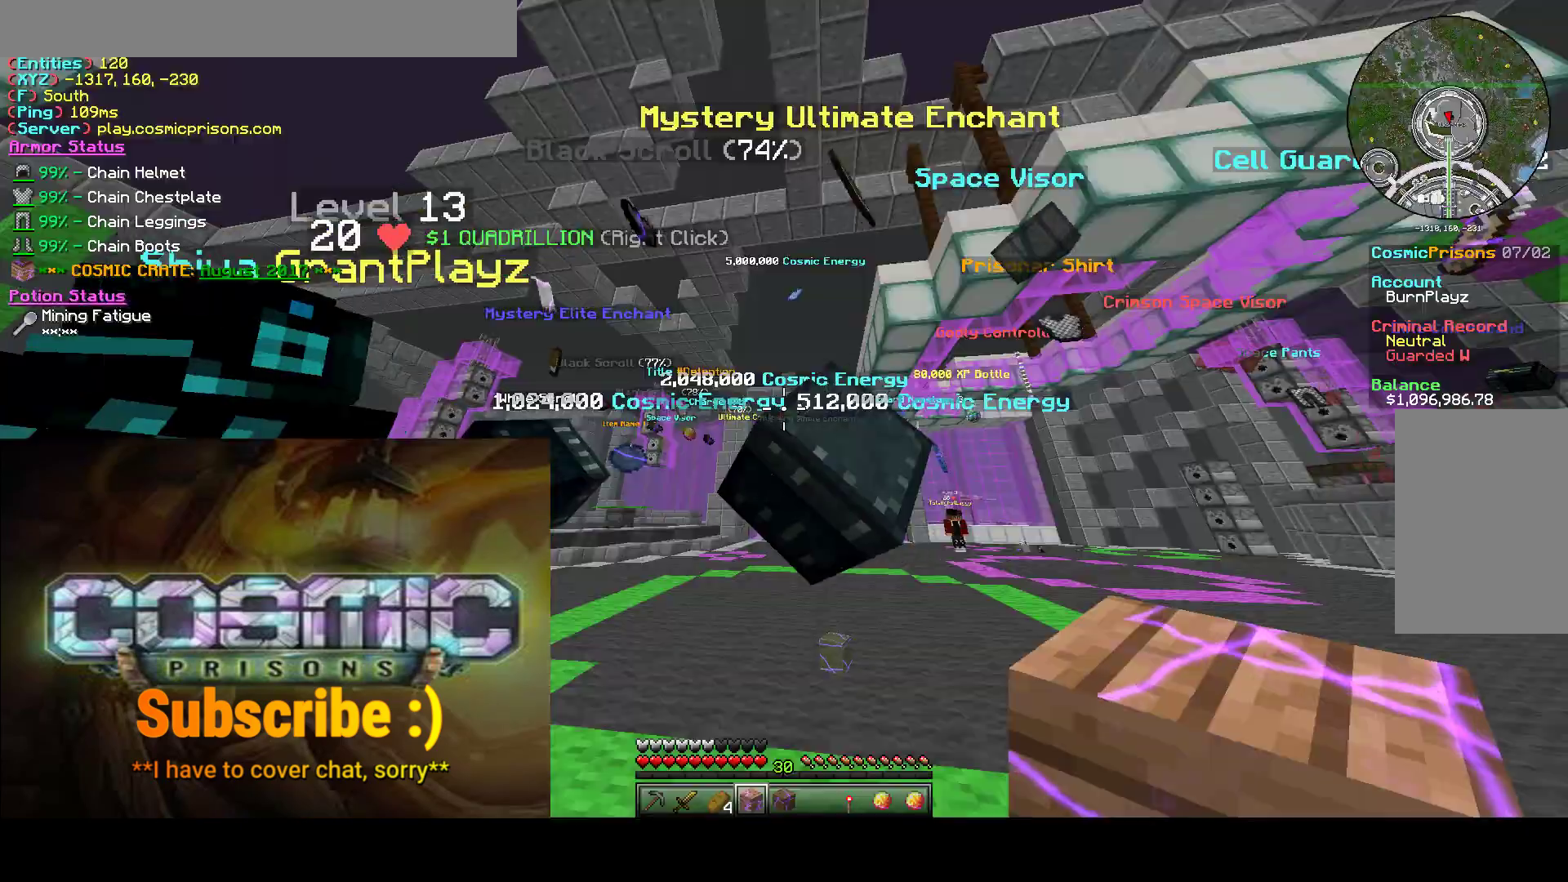
{"keys": ["a"], "mouse": [], "events": [[217, "a", "down"]]}
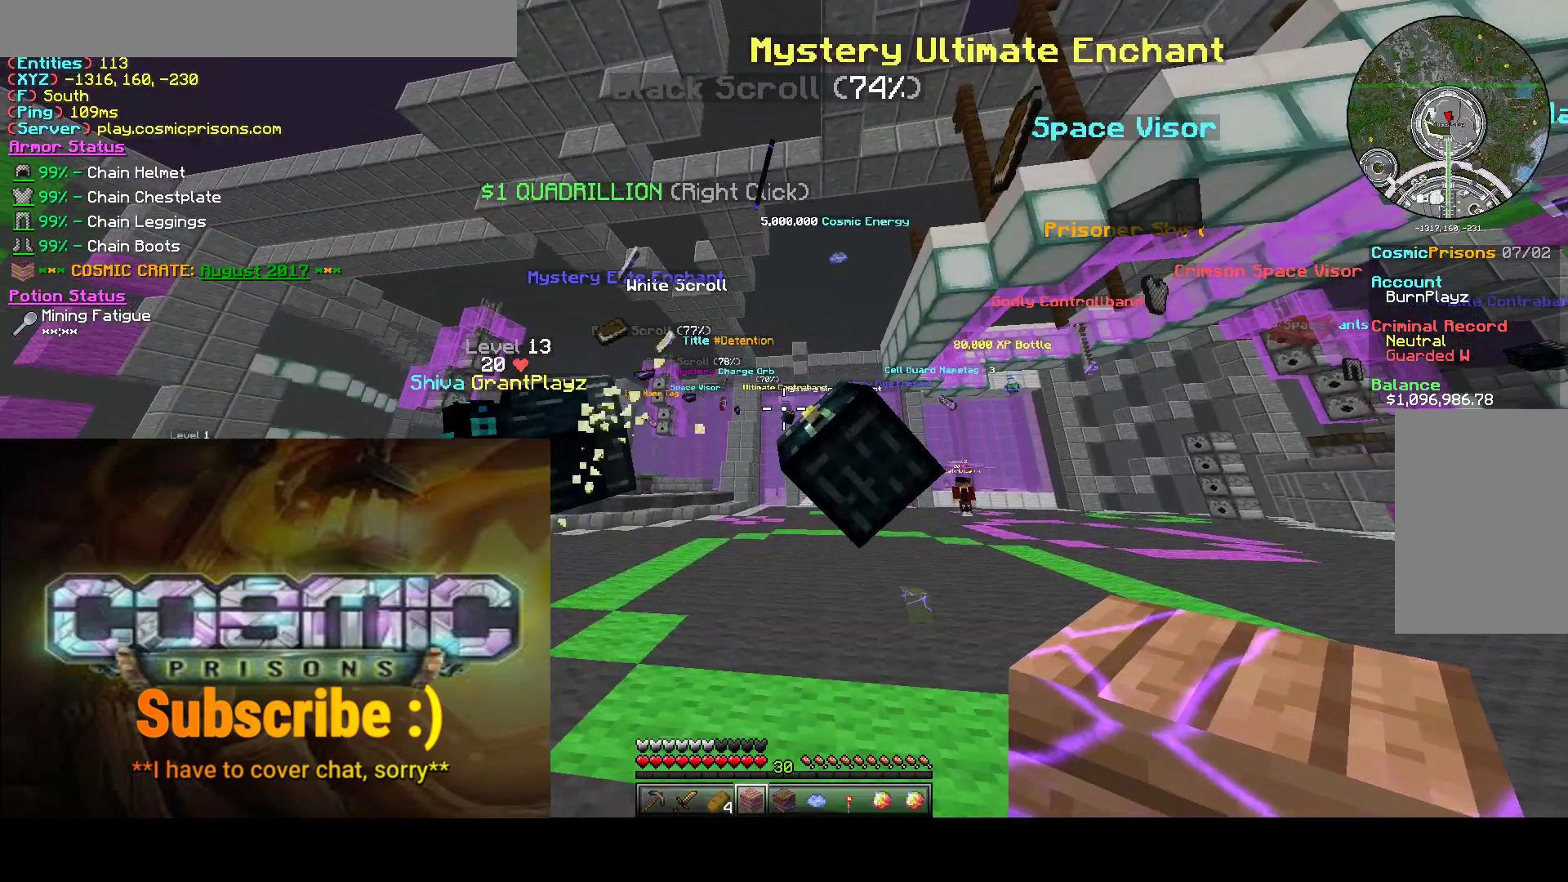
{"keys": [], "mouse": [], "events": [[333, "a", "up"]]}
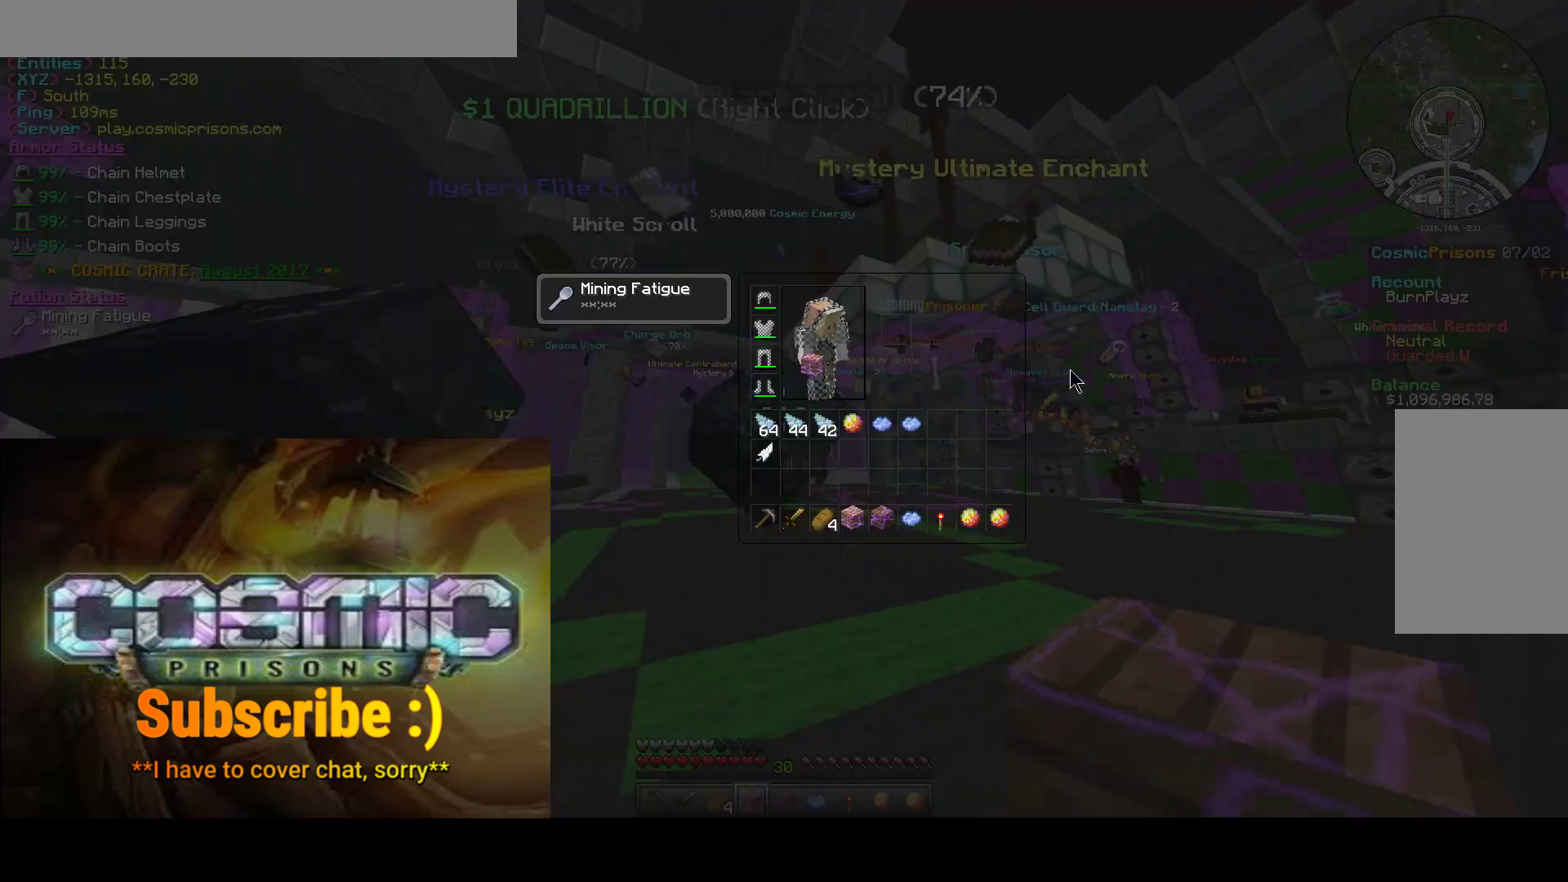
{"keys": [], "mouse": [], "events": []}
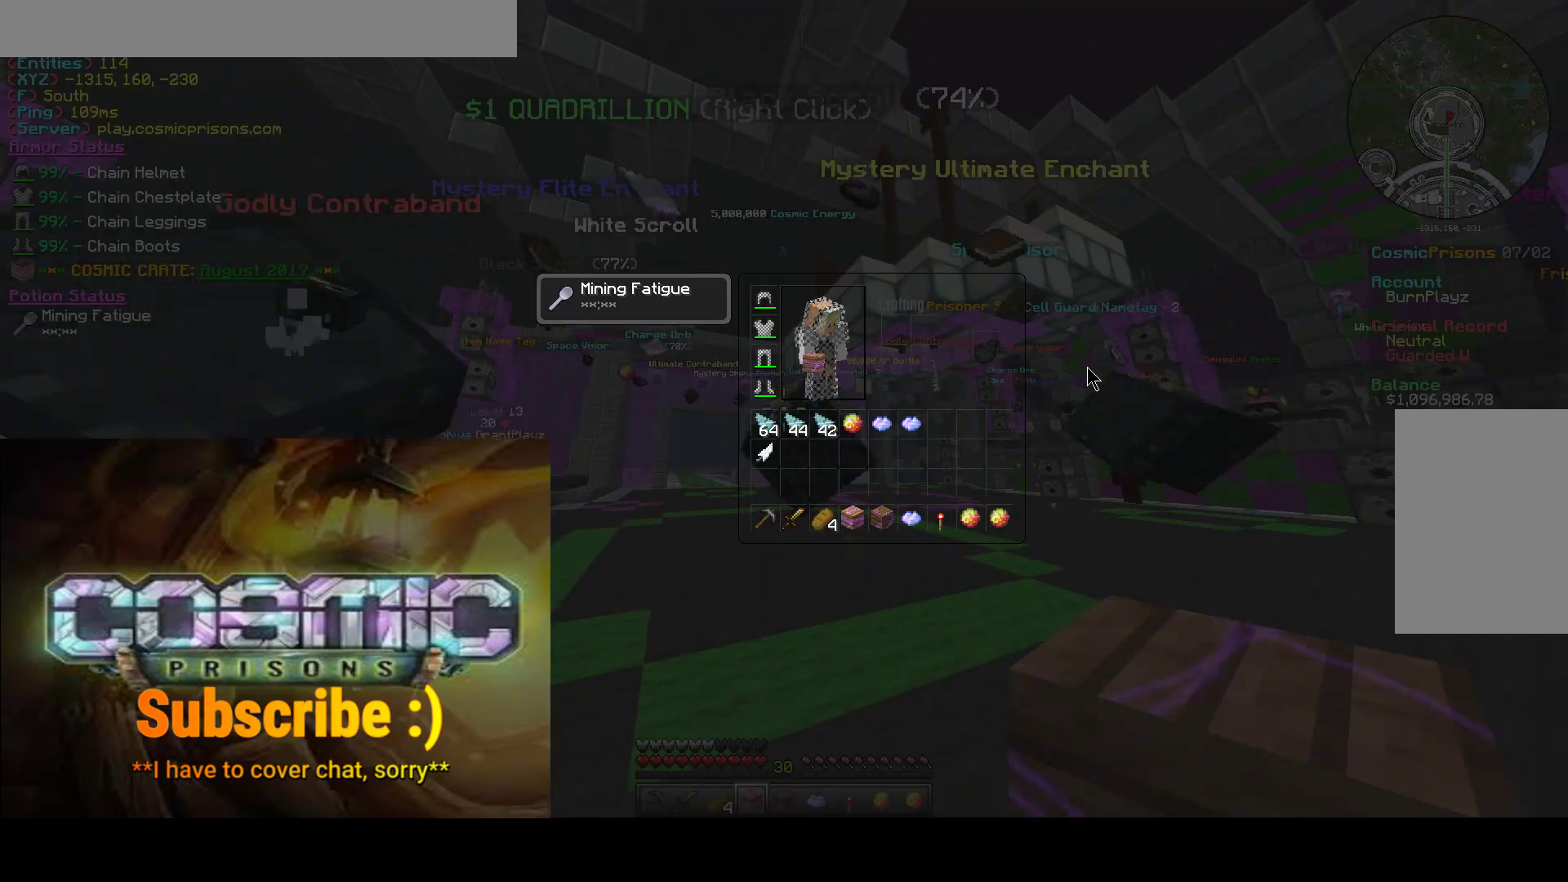
{"keys": [], "mouse": [], "events": []}
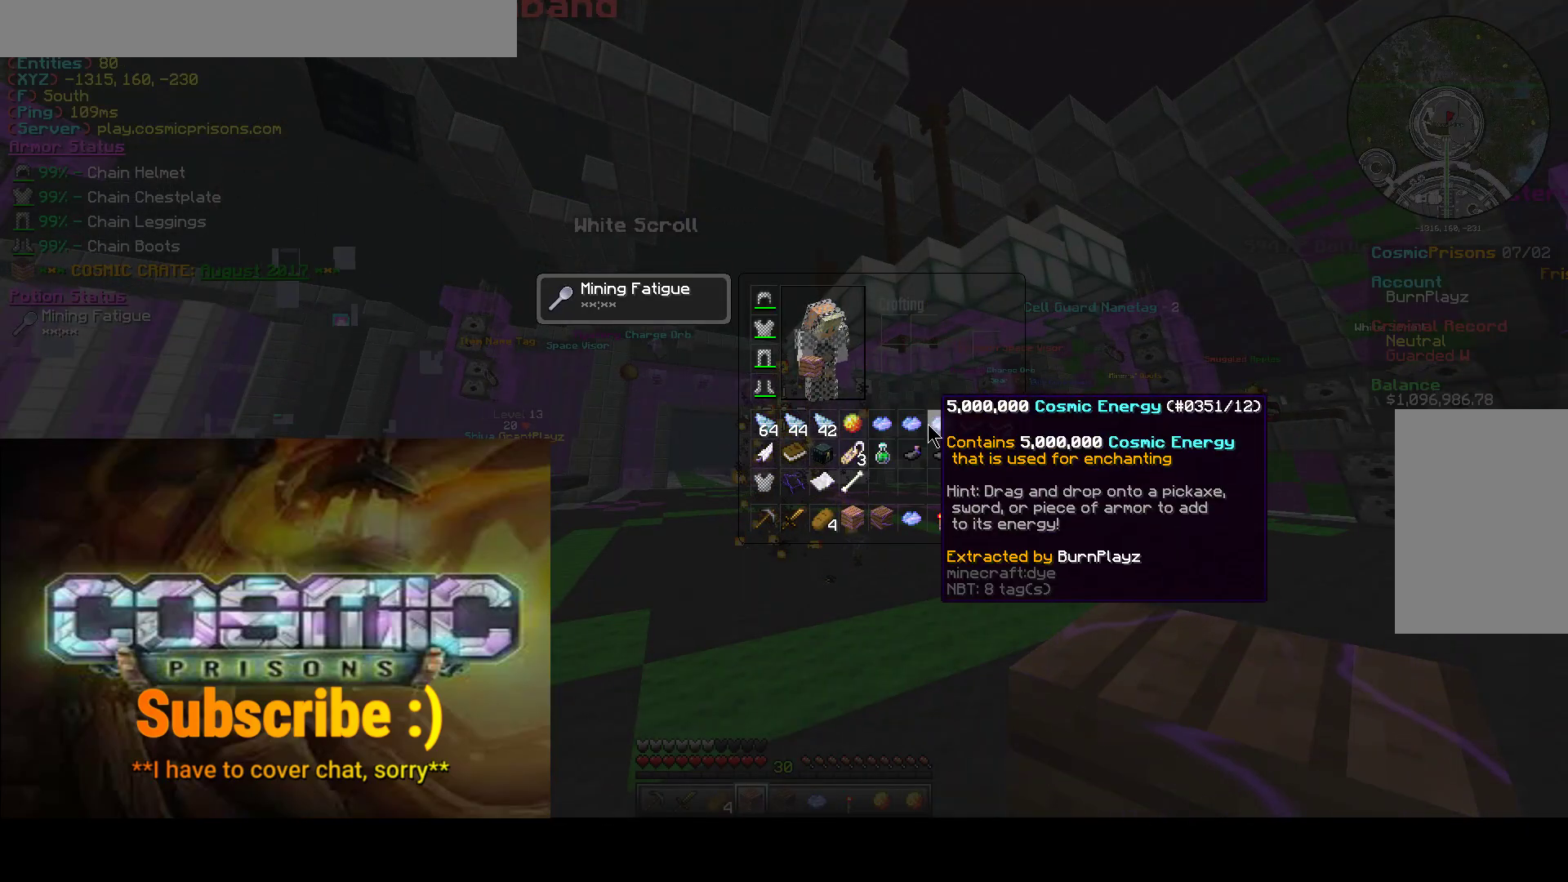
{"keys": ["a", "w"], "mouse": [], "events": [[167, "a", "down"], [183, "w", "down"]]}
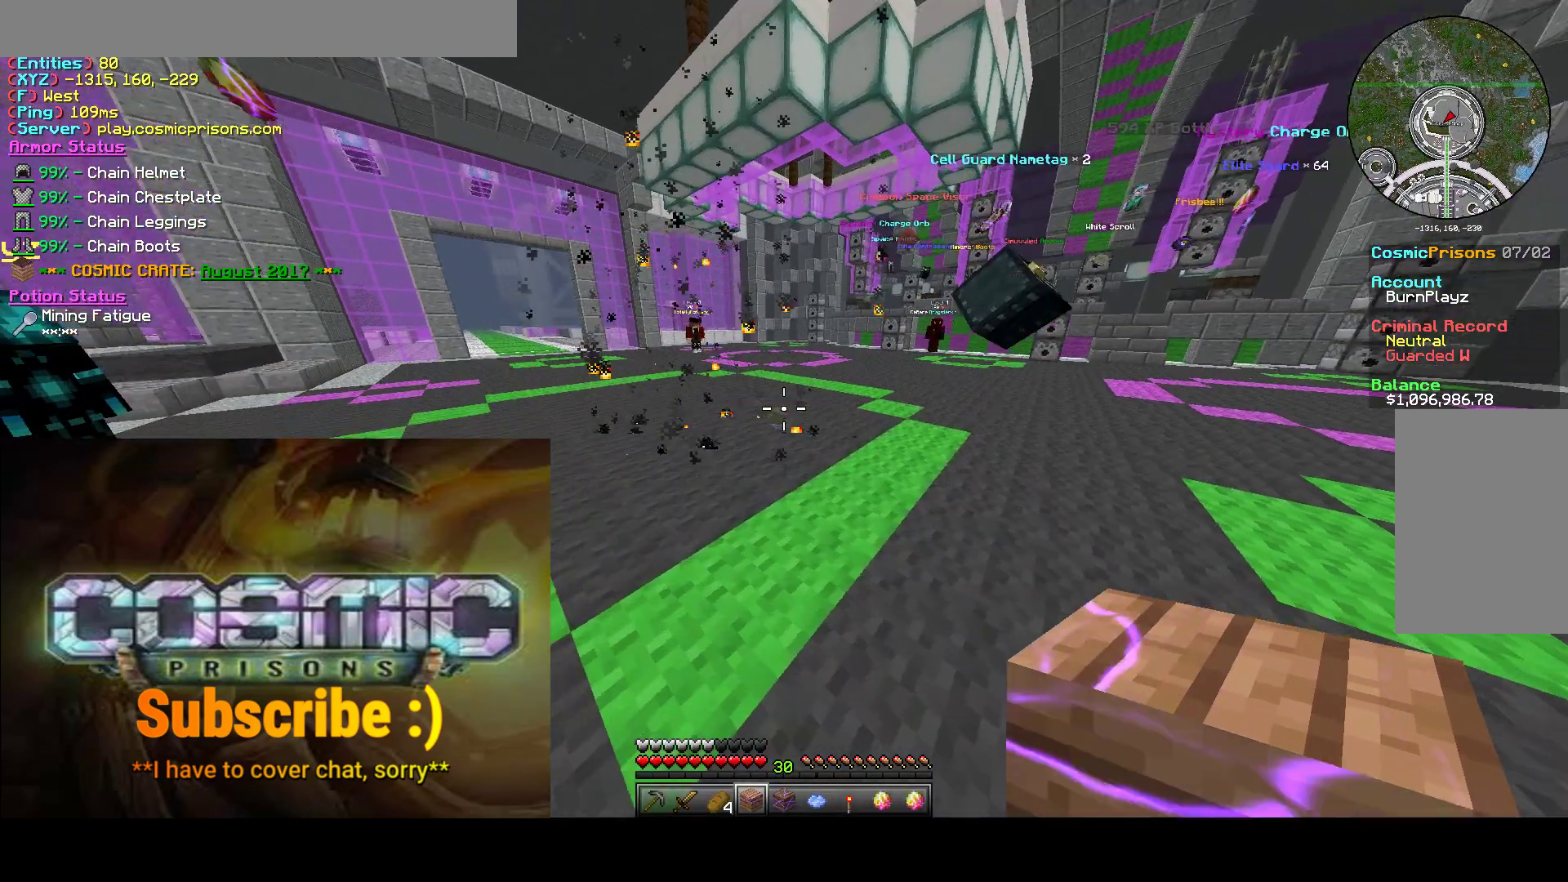
{"keys": ["a"], "mouse": ["right"], "events": [[433, "mouse_right", "down"], [467, "w", "up"]]}
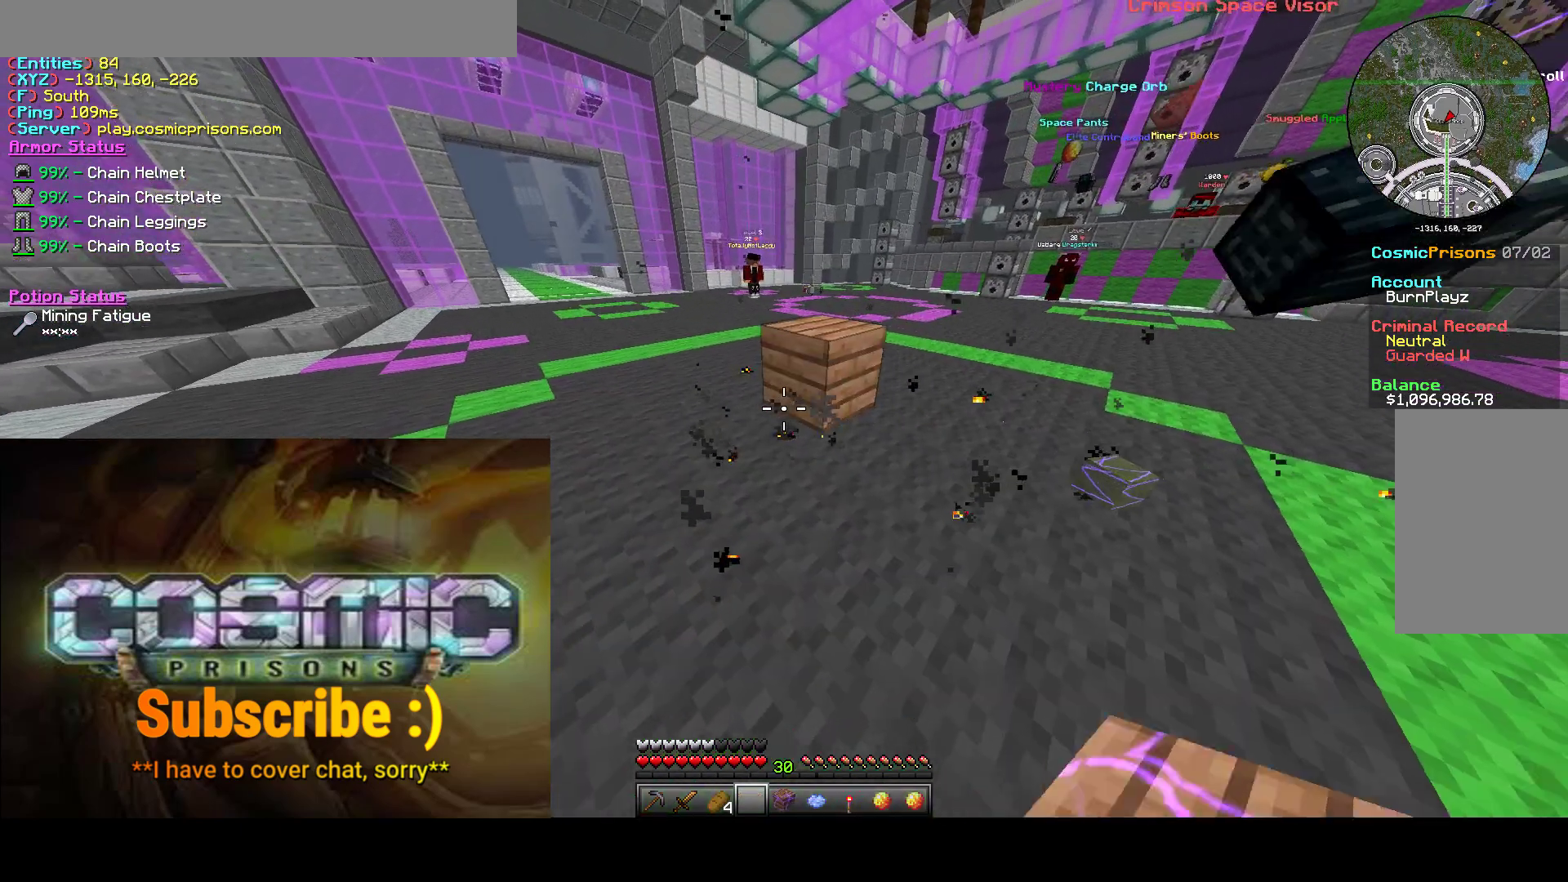
{"keys": ["s"], "mouse": [], "events": [[17, "a", "up"], [83, "s", "down"], [117, "mouse_right", "up"], [217, "d", "down"], [450, "d", "up"]]}
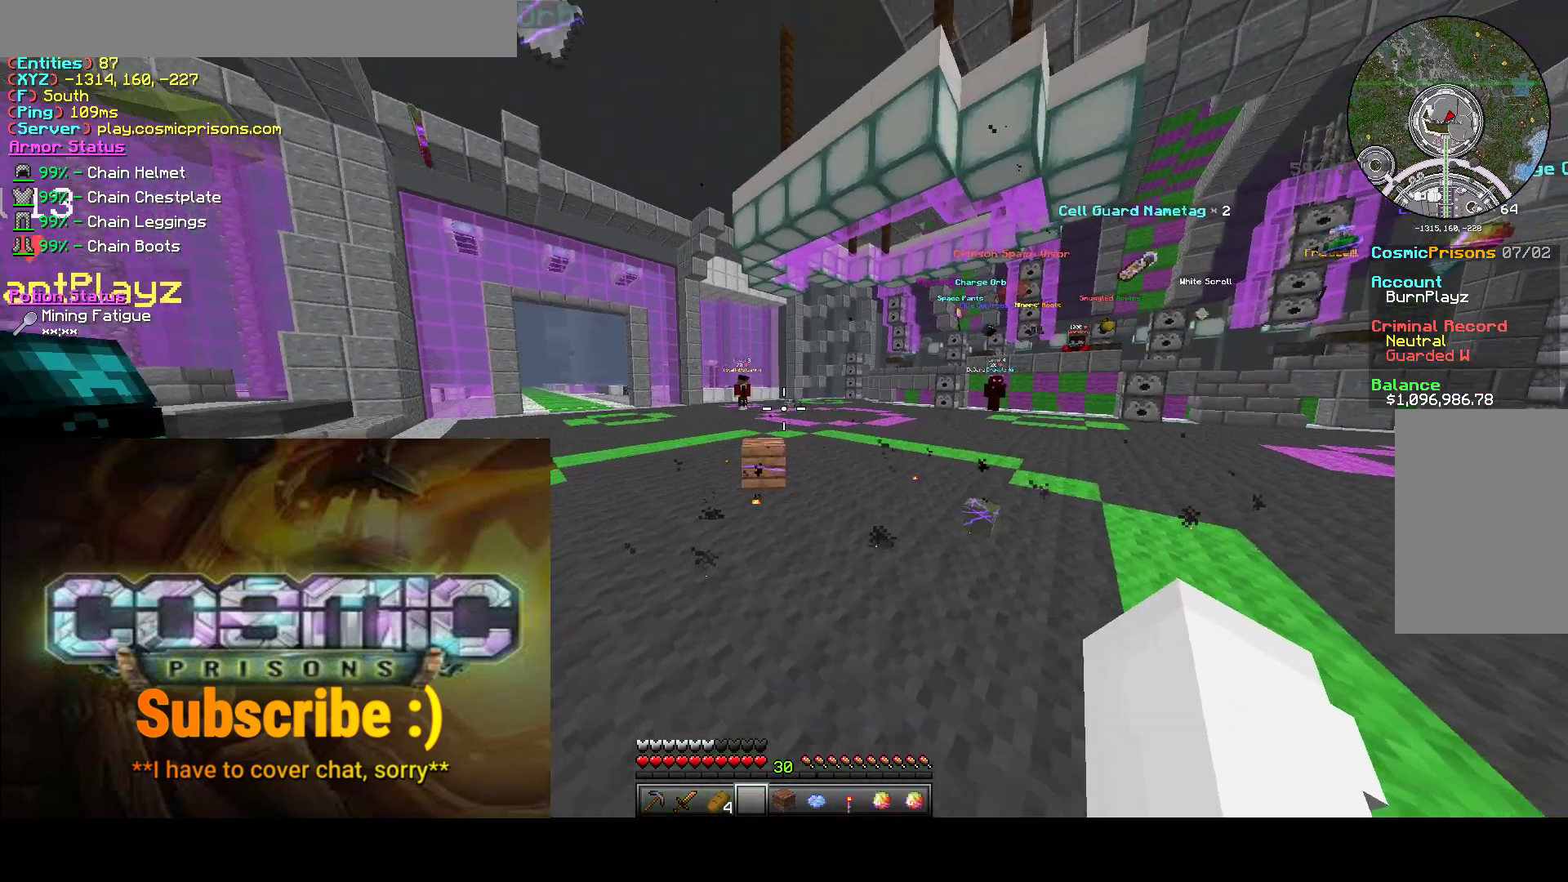
{"keys": [], "mouse": [], "events": [[117, "s", "up"]]}